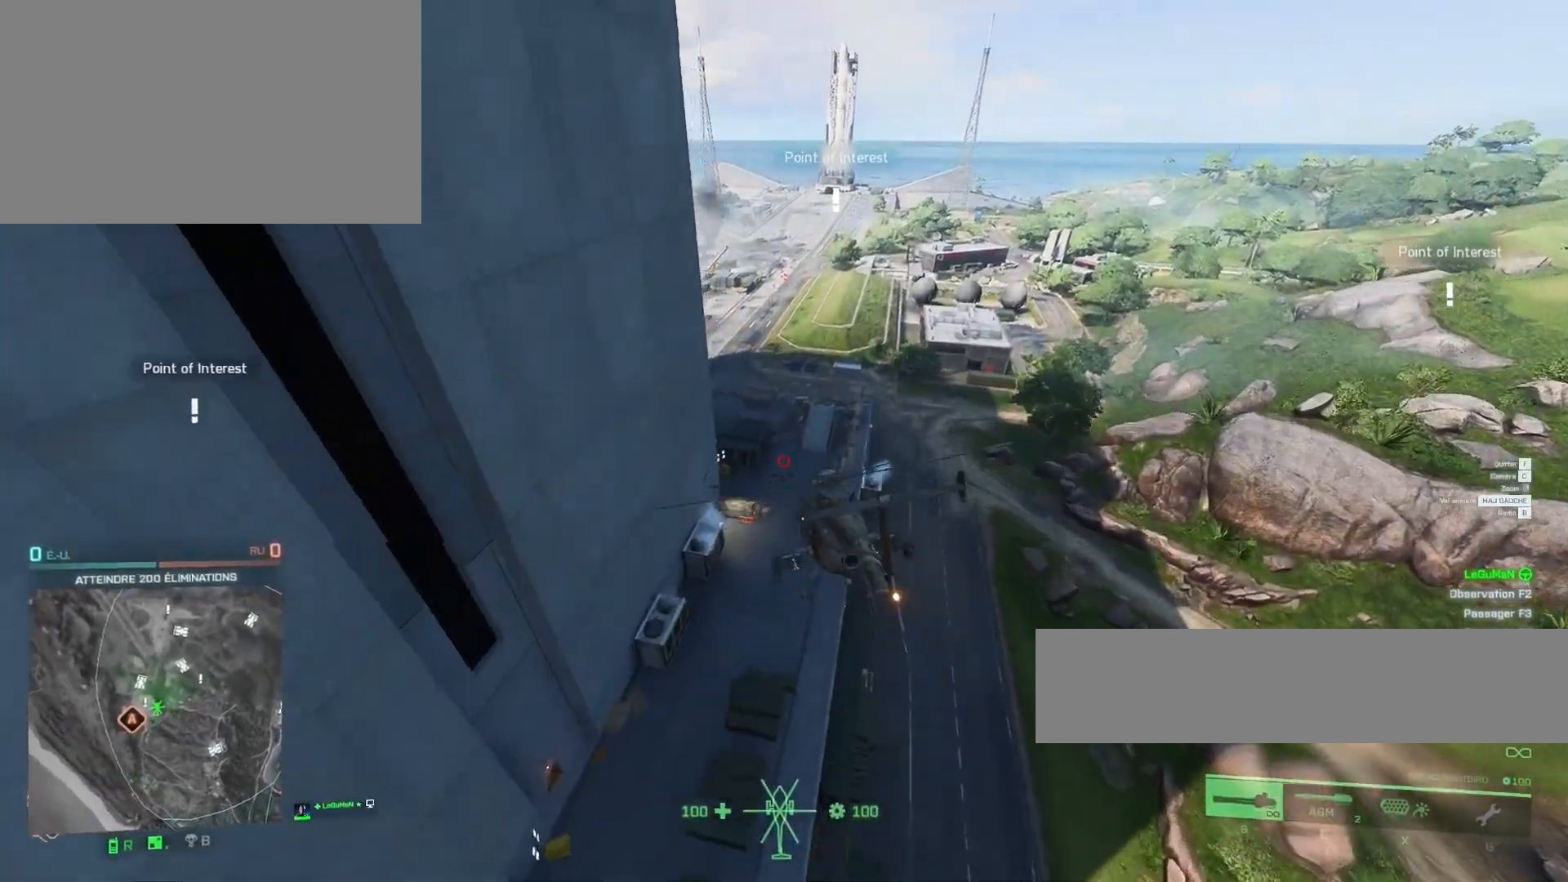
Gameplay with keyboard and mouse; each line is a JSON object with the keys and mouse buttons held at the frame after it. "events" lists presses ("down") and releases ("up") of "1", "2", "3", "4", "5", "a", "alt", "c", "caps_lock", "ctrl", "d", "e", "f", "g", "q", "r", "s", "shift", "space", "t", "tab", "v", "w", "x", "z", "mouse_left", "mouse_wheel" and "mouse_right" between this image and that frame as [ms after this image, input, new state], when the widget could be followed in between. "mouse_left", "mouse_wheel", "mouse_right" = the "left", "wheel", "right" buttons of the "mouse" list. No other keys are recorded. "wheel" means that the mouse wheel is clicked or scrolled. "mouse_move" is the direction in which the mouse moves at that frame (one of eight, or "still"), when it could be read.
{"keys": ["z"], "mouse": [], "mouse_move": "still", "events": [[100, "q", "down"], [233, "ctrl", "down"], [433, "ctrl", "up"], [433, "q", "up"]]}
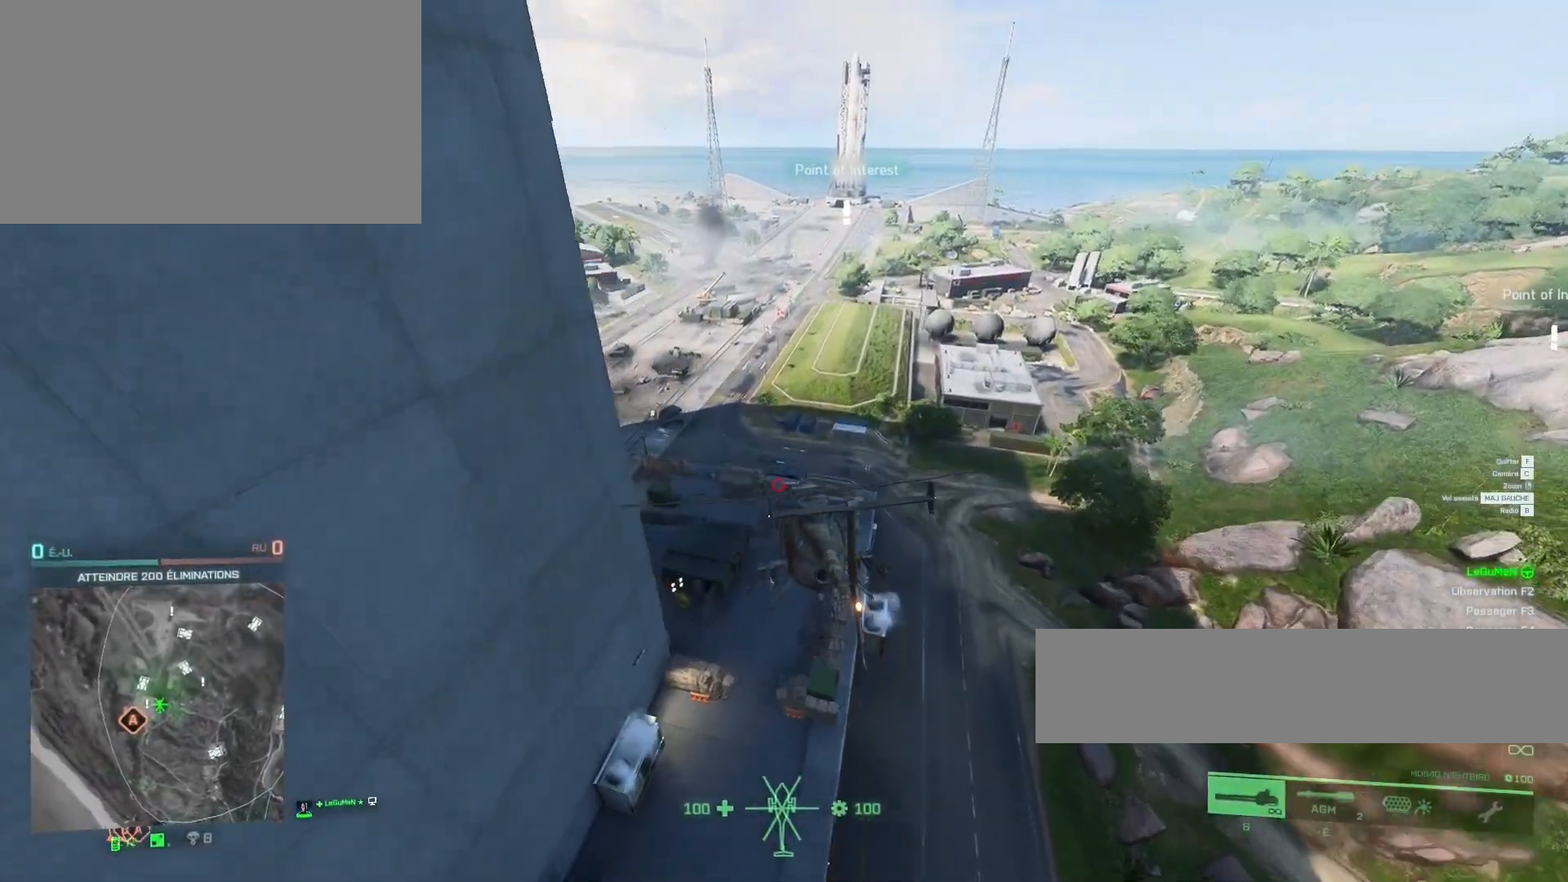
{"keys": ["z"], "mouse": [], "mouse_move": "still", "events": []}
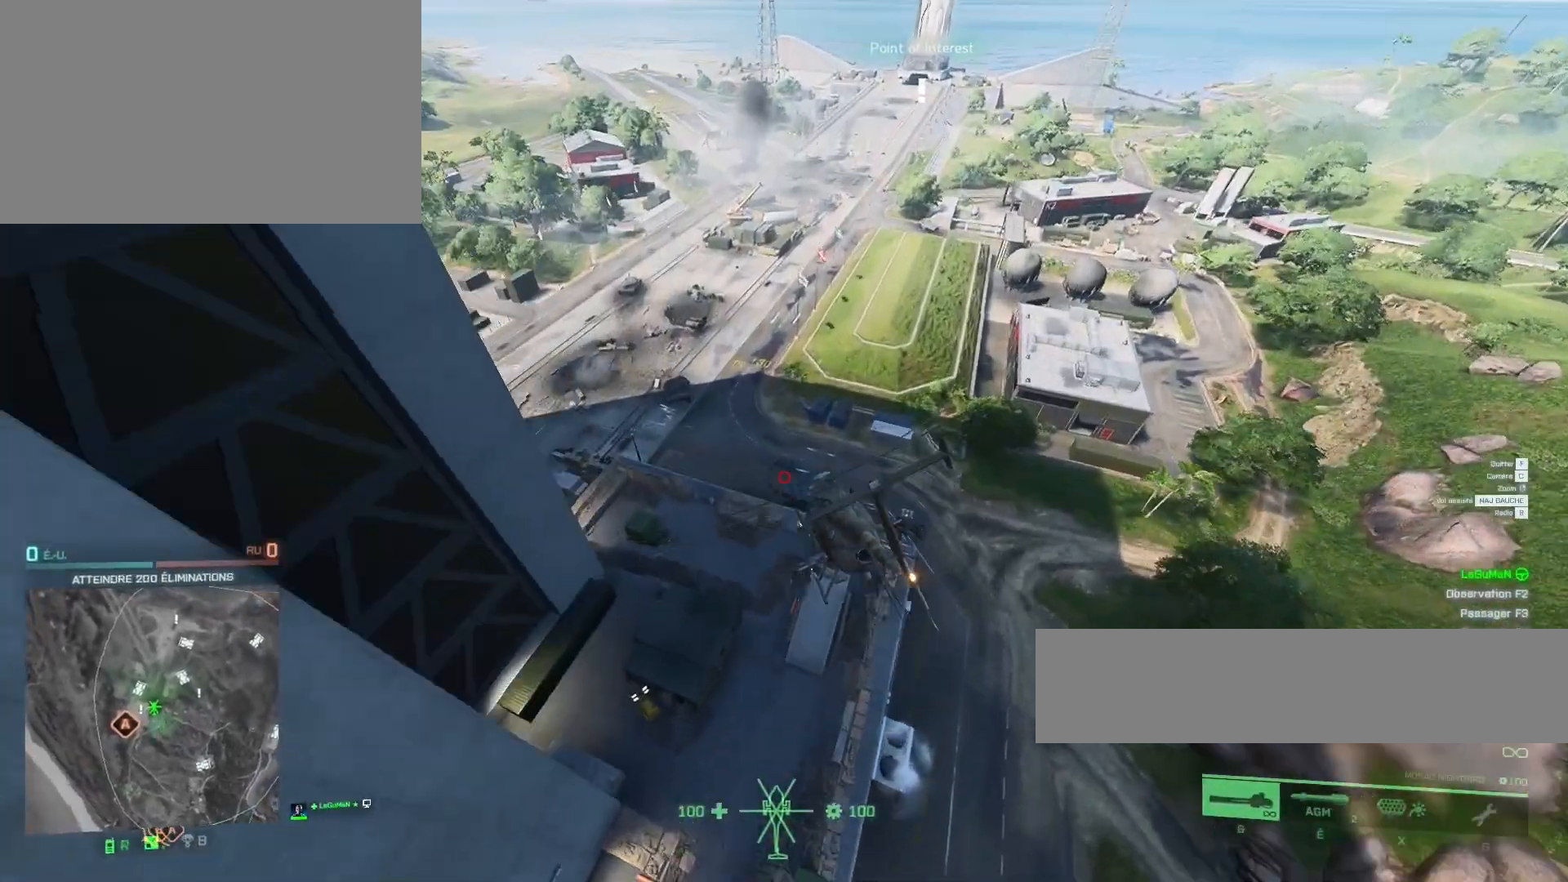
{"keys": ["z"], "mouse": [], "mouse_move": "still", "events": []}
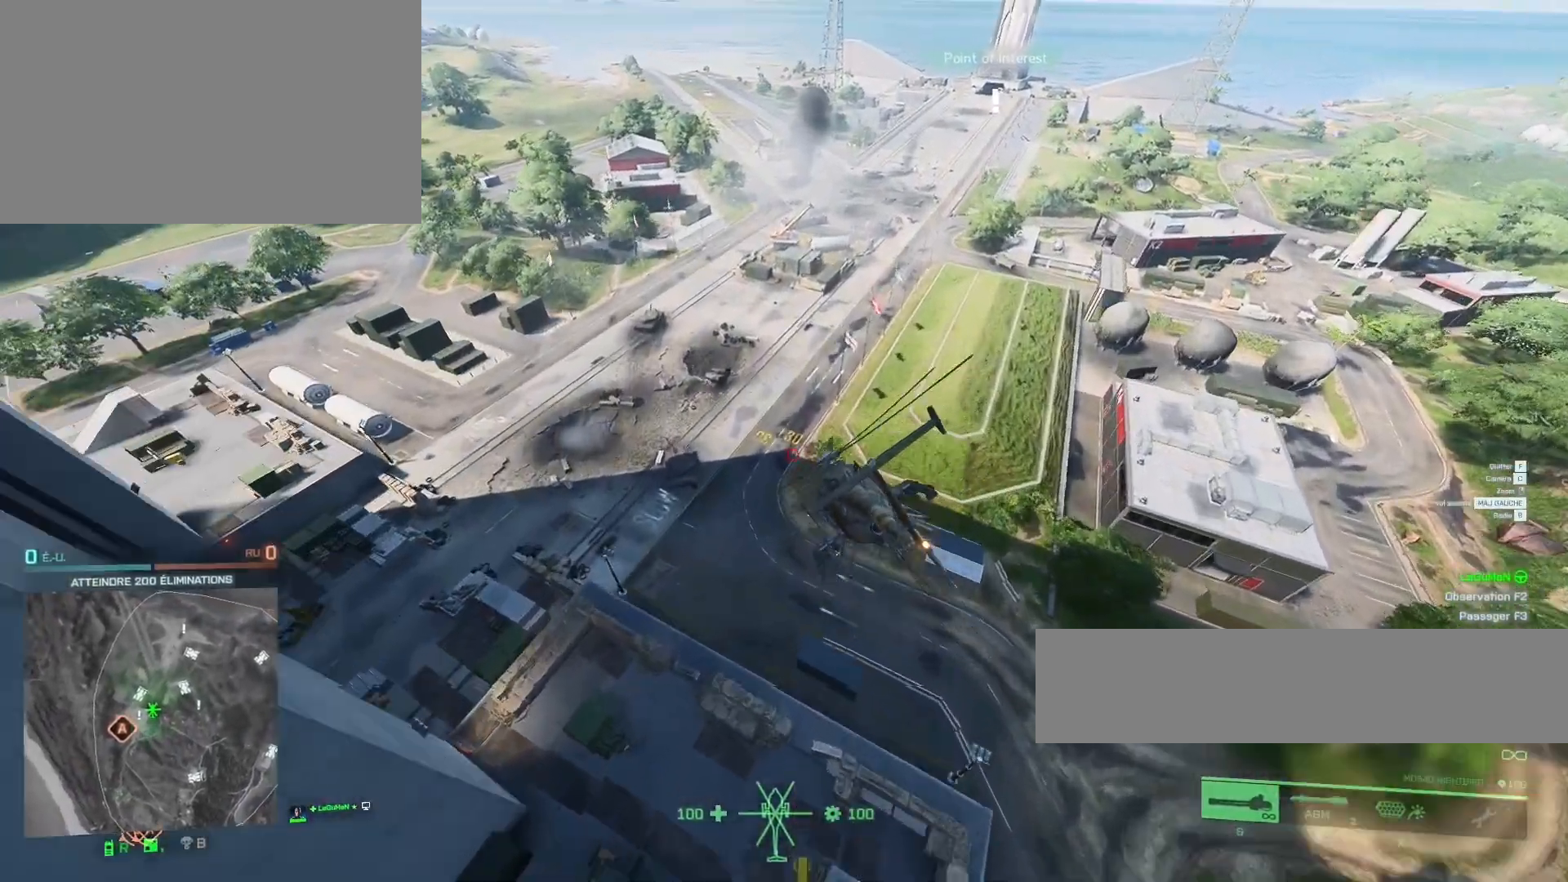
{"keys": ["z"], "mouse": [], "mouse_move": "still", "events": []}
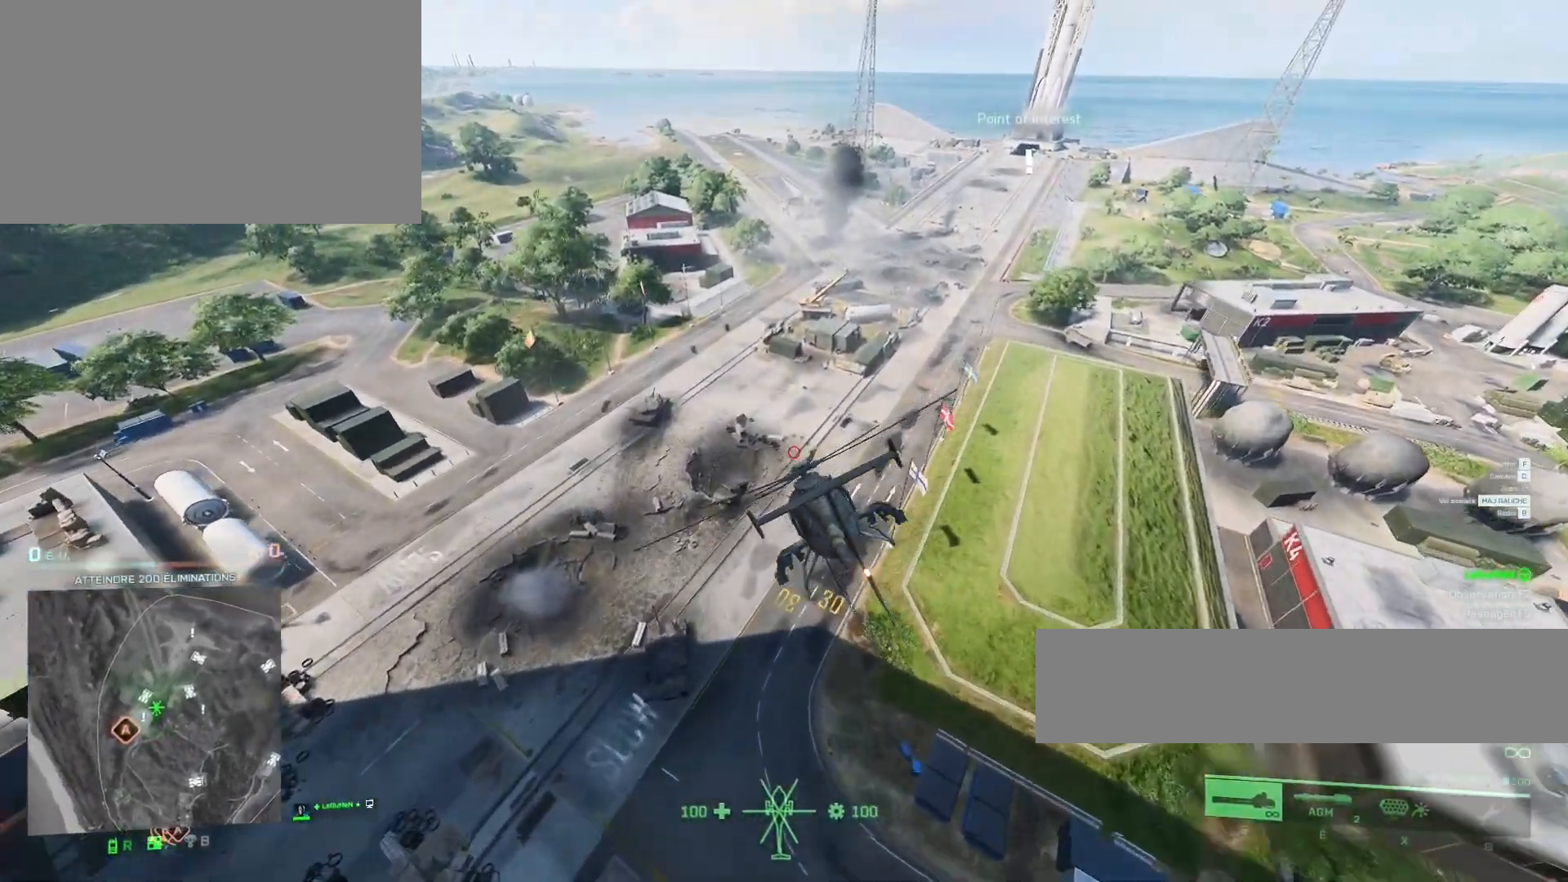
{"keys": ["d", "z"], "mouse": [], "mouse_move": "still", "events": [[33, "d", "down"], [200, "d", "up"], [500, "d", "down"]]}
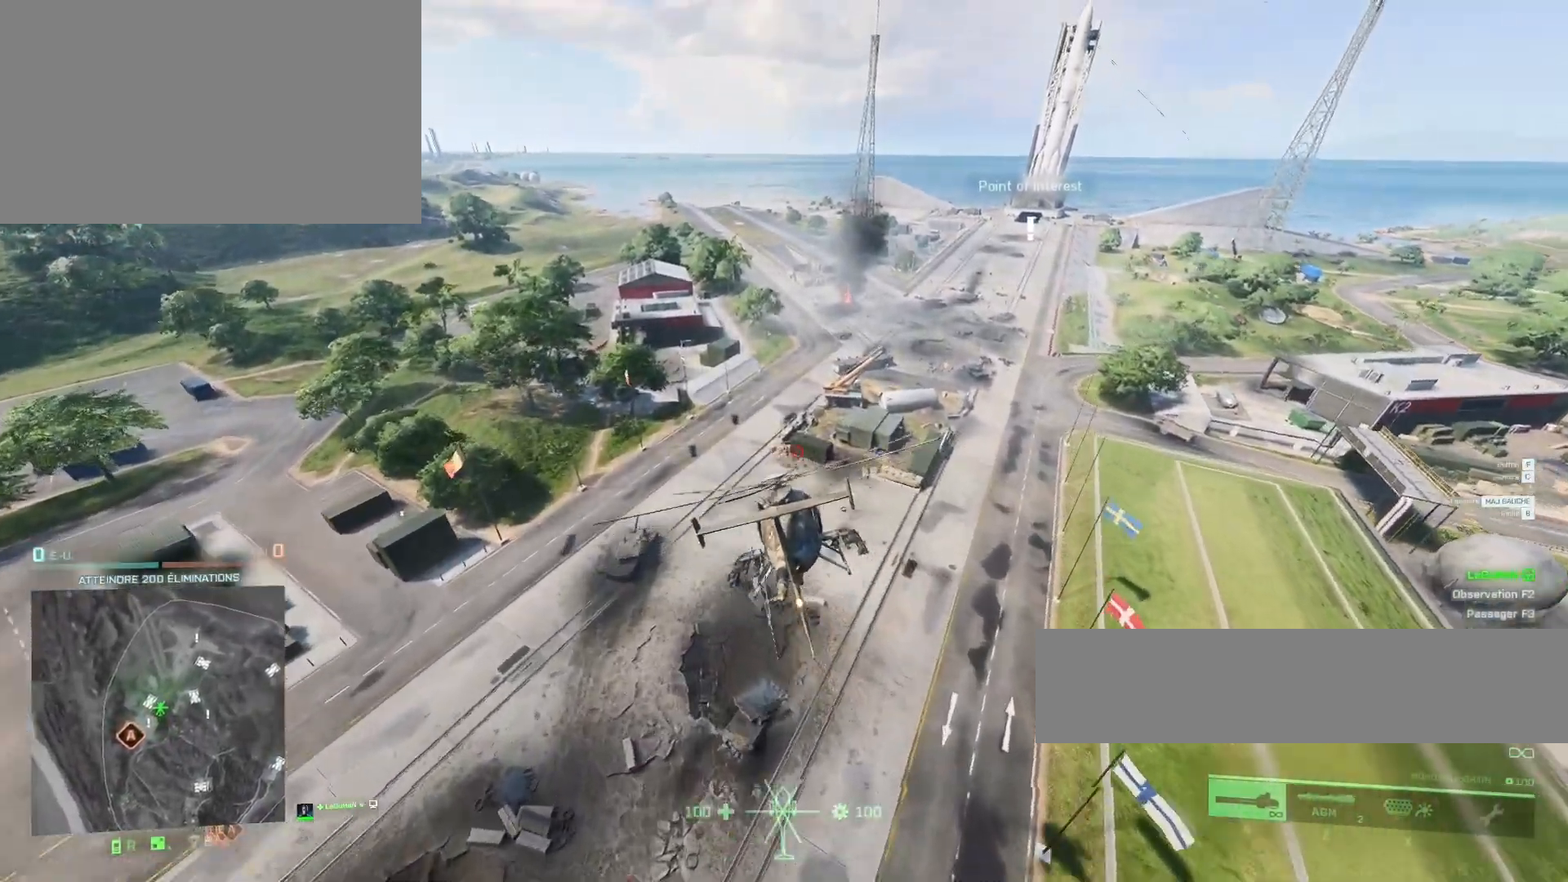
{"keys": ["ctrl", "z"], "mouse": [], "mouse_move": "still", "events": [[167, "d", "up"], [367, "ctrl", "down"]]}
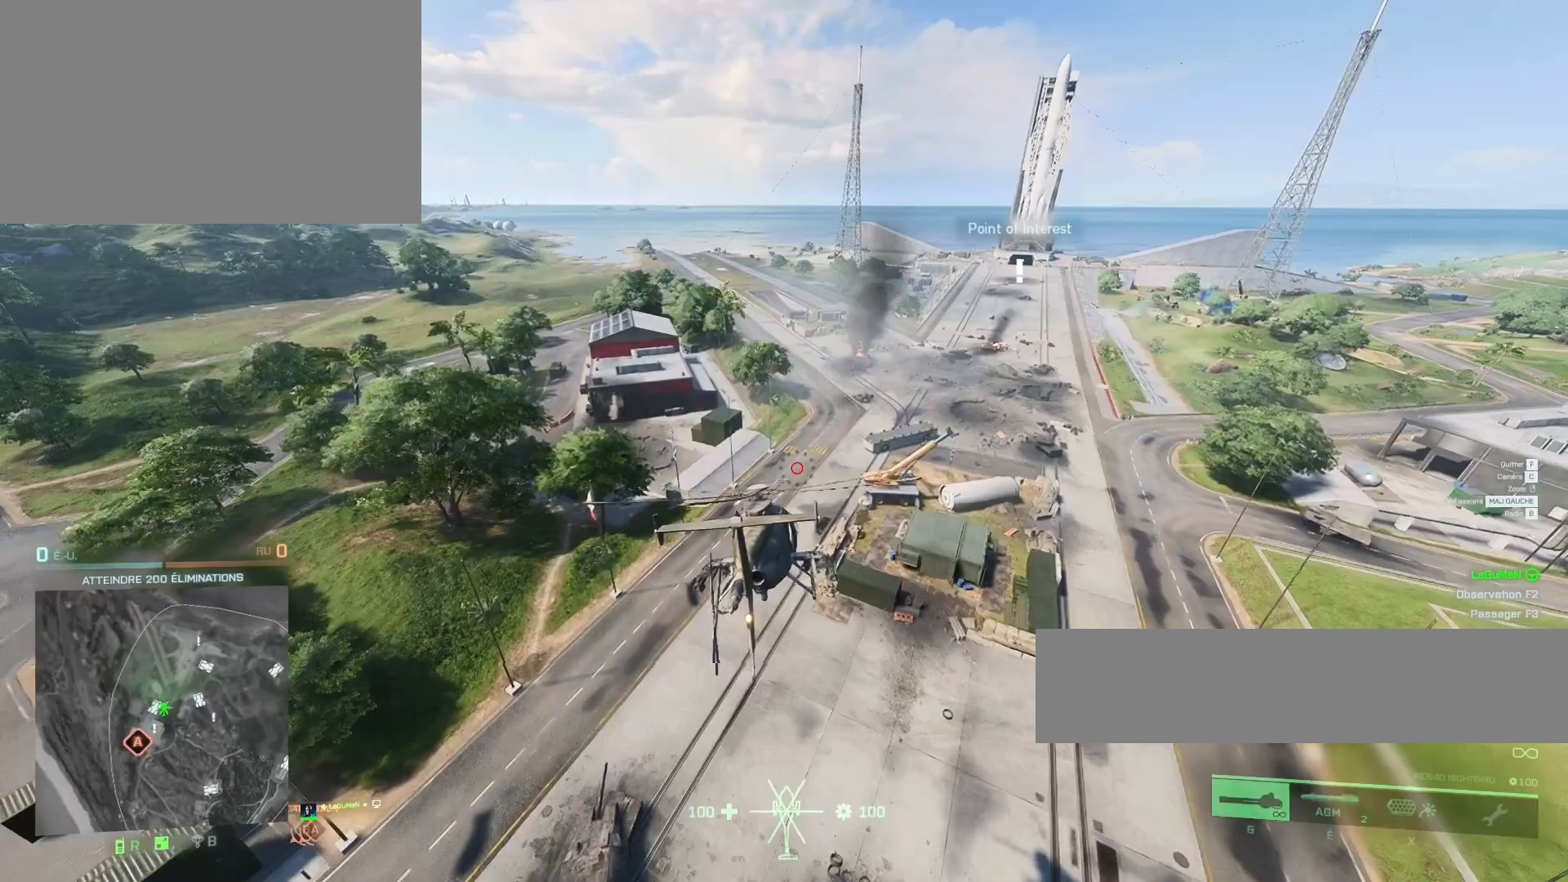
{"keys": ["d", "z"], "mouse": [], "mouse_move": "still", "events": [[33, "ctrl", "up"], [267, "d", "down"]]}
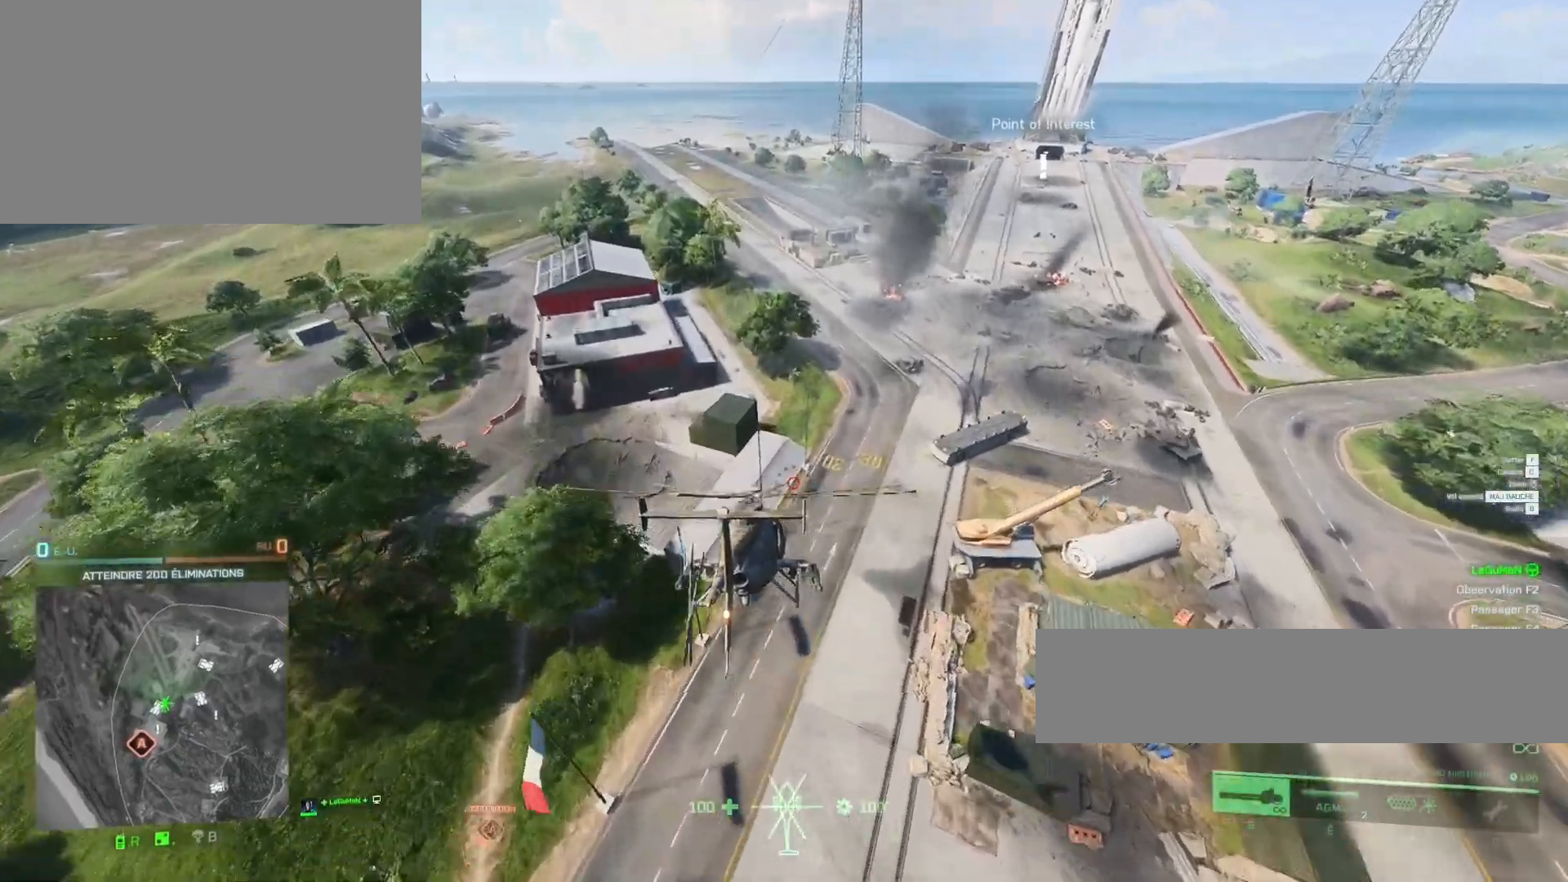
{"keys": ["z"], "mouse": [], "mouse_move": "still", "events": [[300, "d", "up"]]}
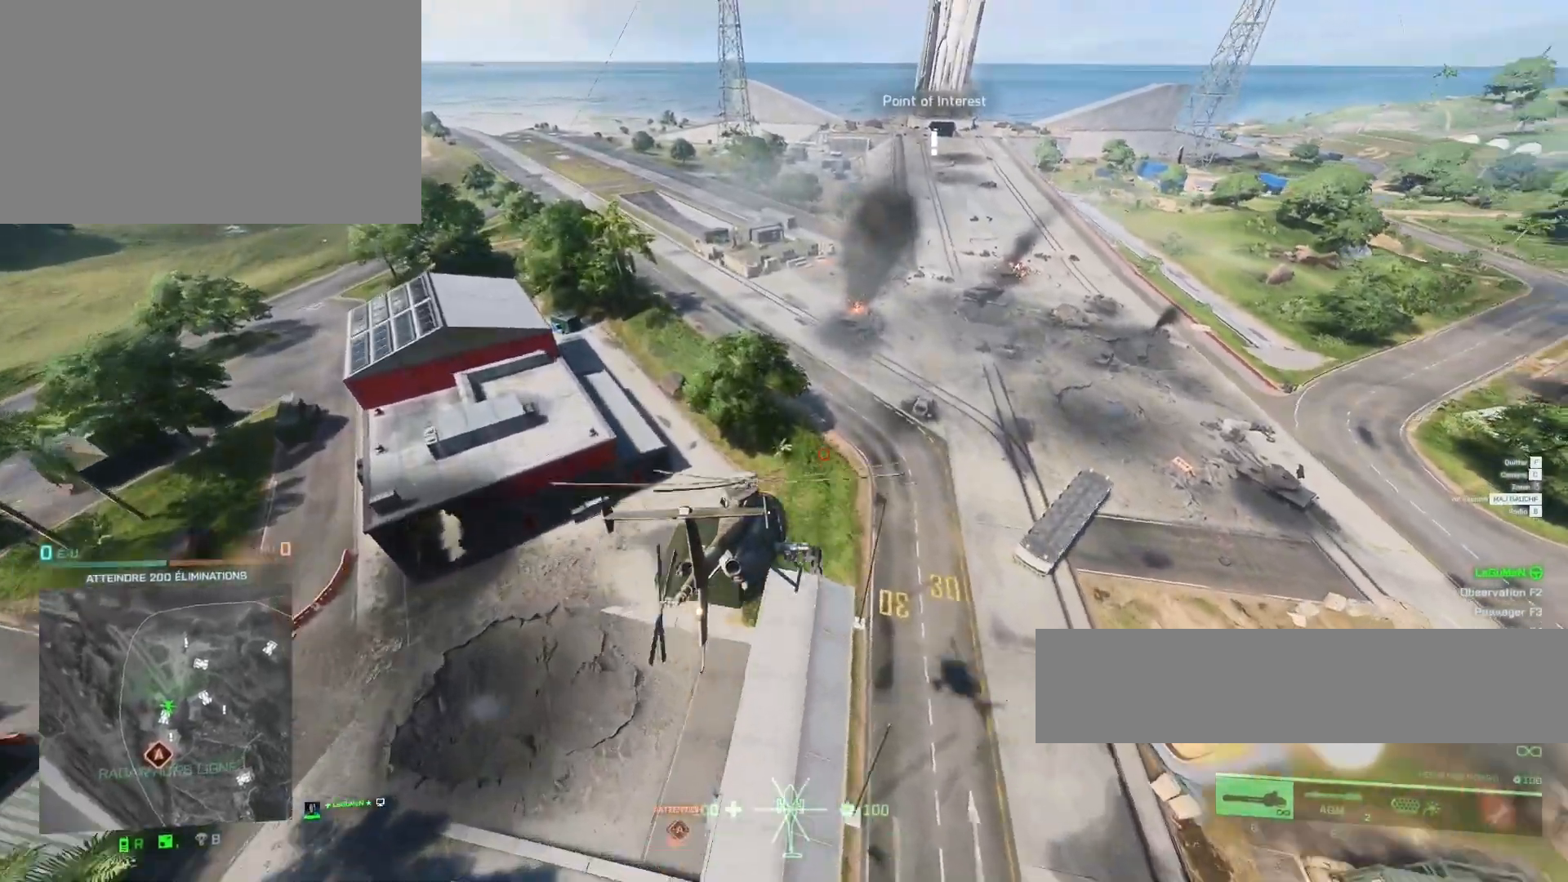
{"keys": ["z"], "mouse": [], "mouse_move": "still", "events": []}
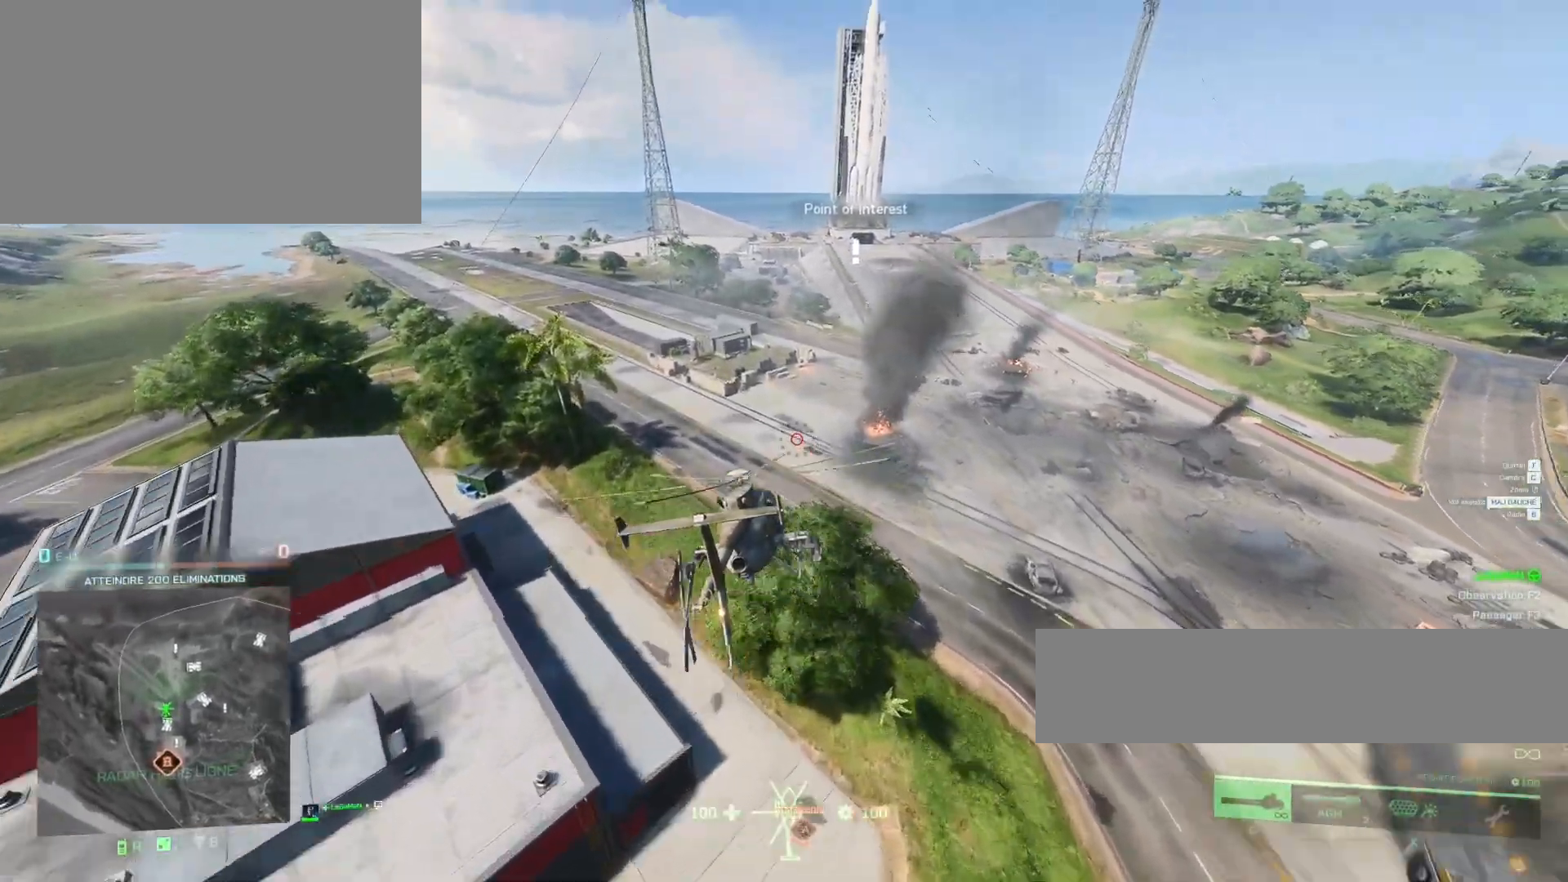
{"keys": ["z"], "mouse": [], "mouse_move": "still", "events": []}
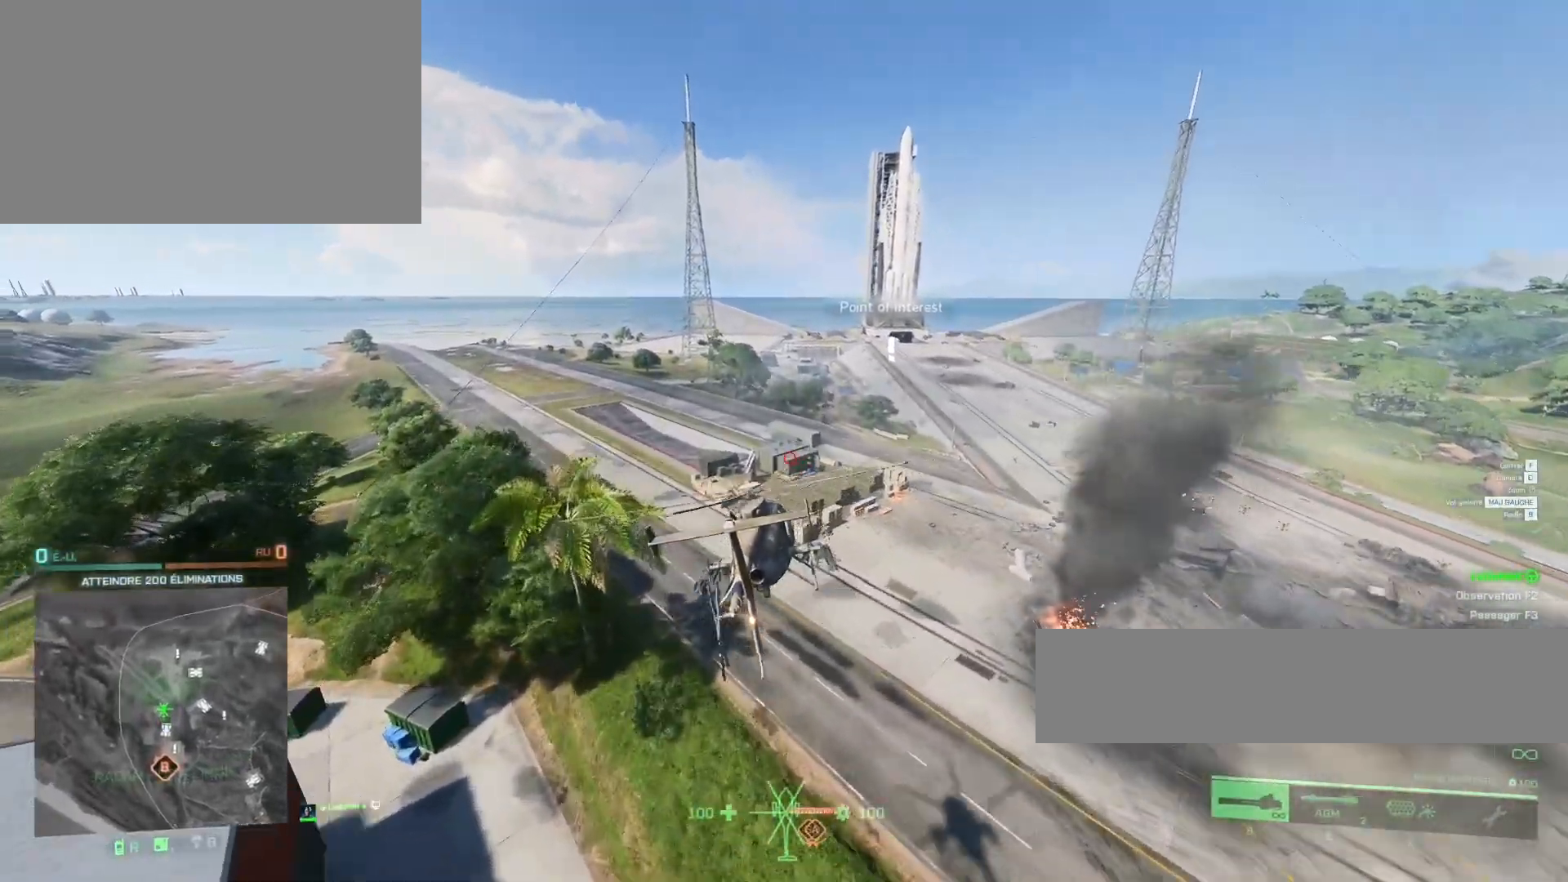
{"keys": ["z"], "mouse": [], "mouse_move": "still", "events": [[67, "z", "up"], [433, "z", "down"]]}
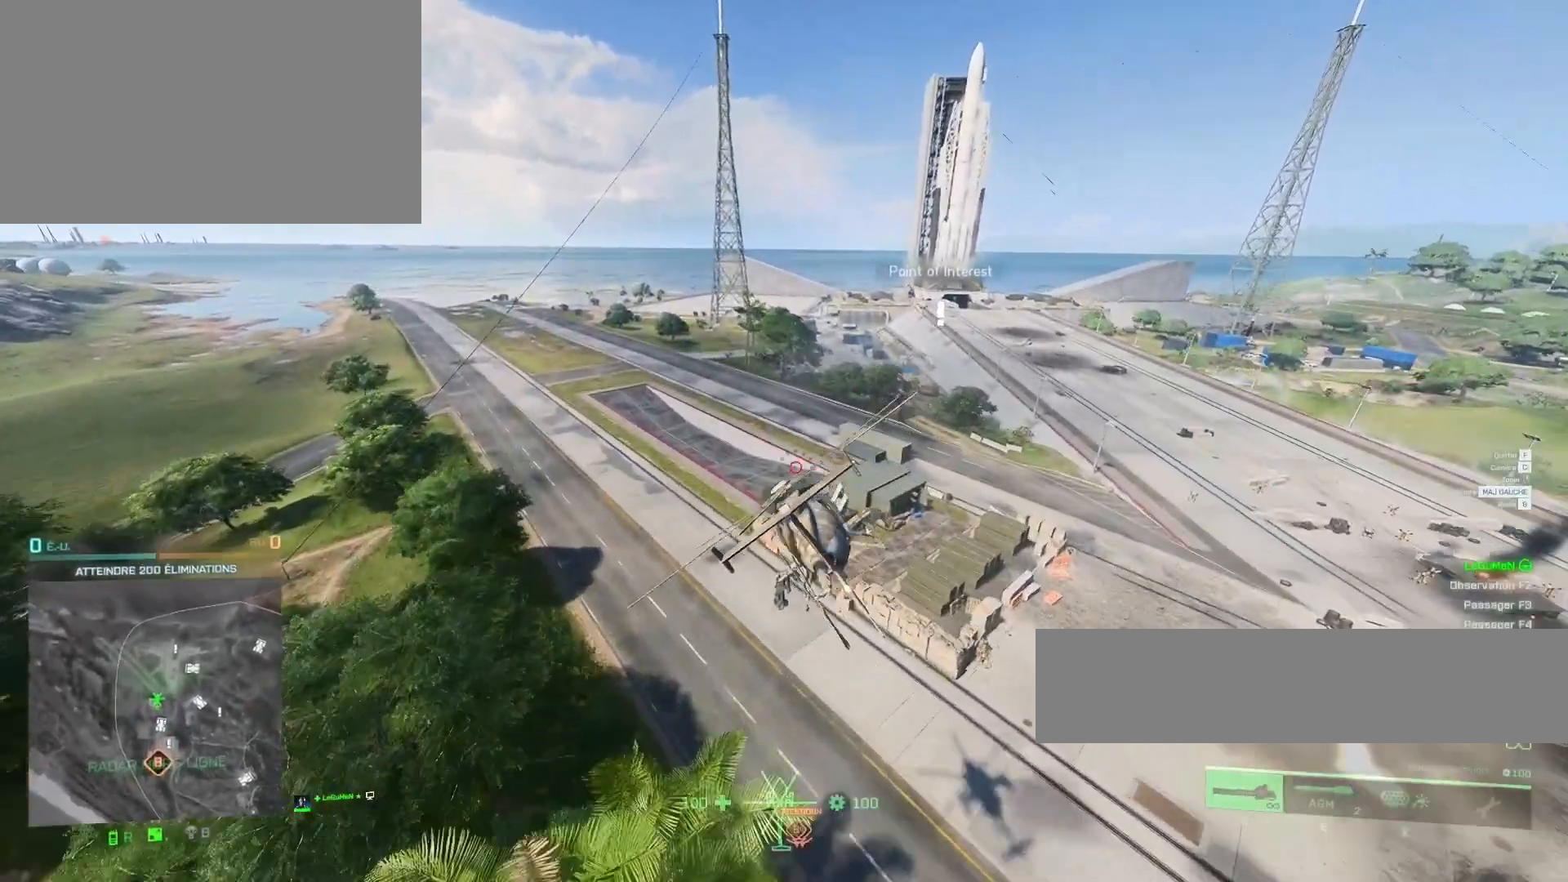
{"keys": ["z"], "mouse": [], "mouse_move": "still", "events": [[167, "d", "down"], [467, "d", "up"]]}
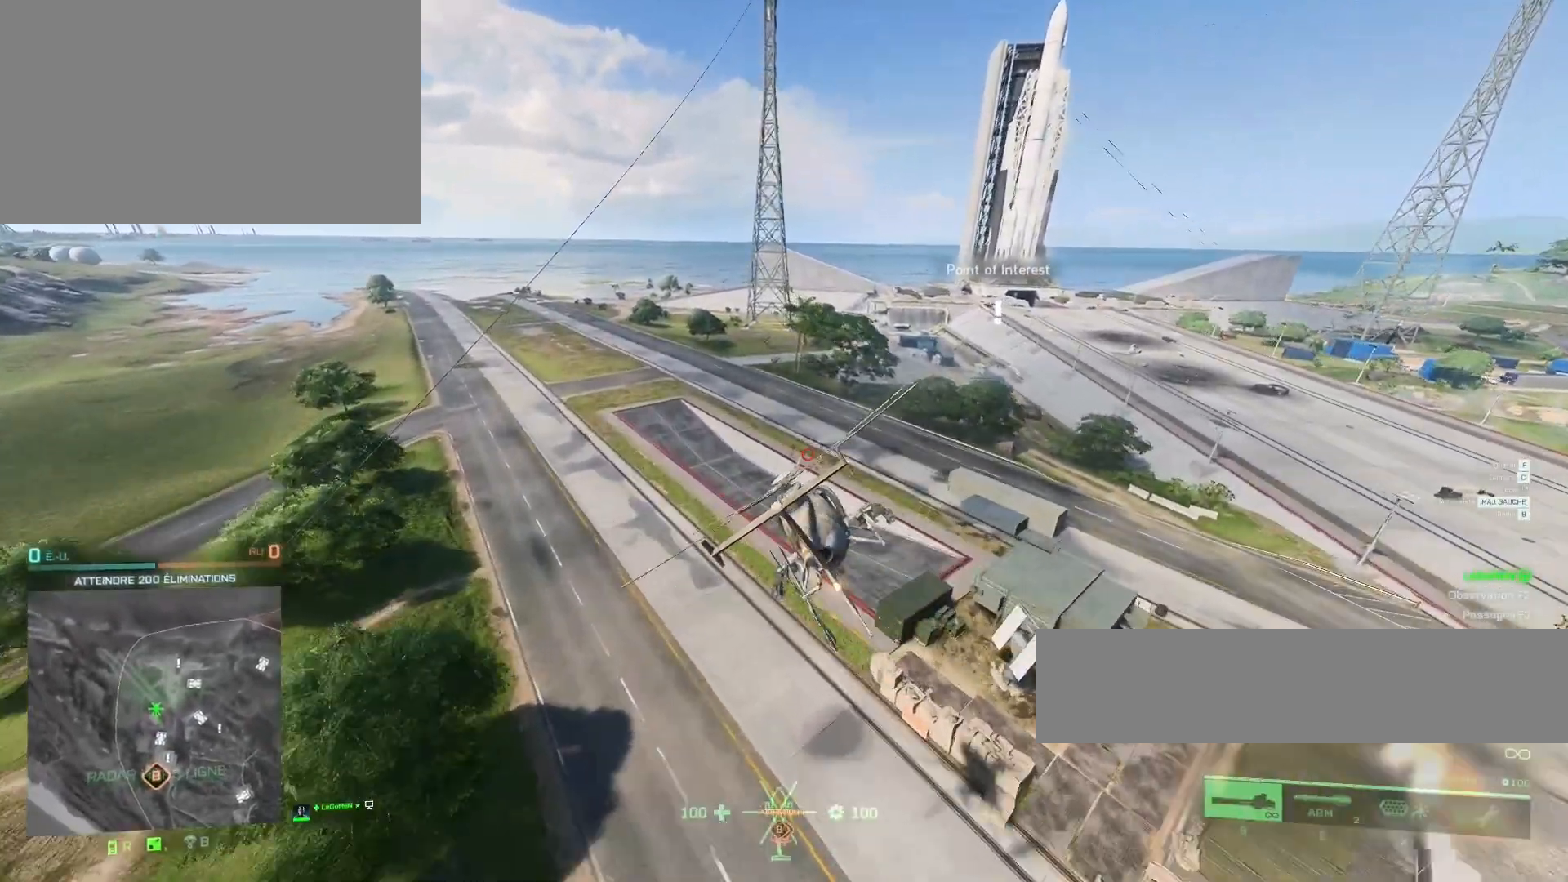
{"keys": ["d", "z"], "mouse": [], "mouse_move": "still", "events": [[133, "d", "down"], [367, "d", "up"], [500, "d", "down"]]}
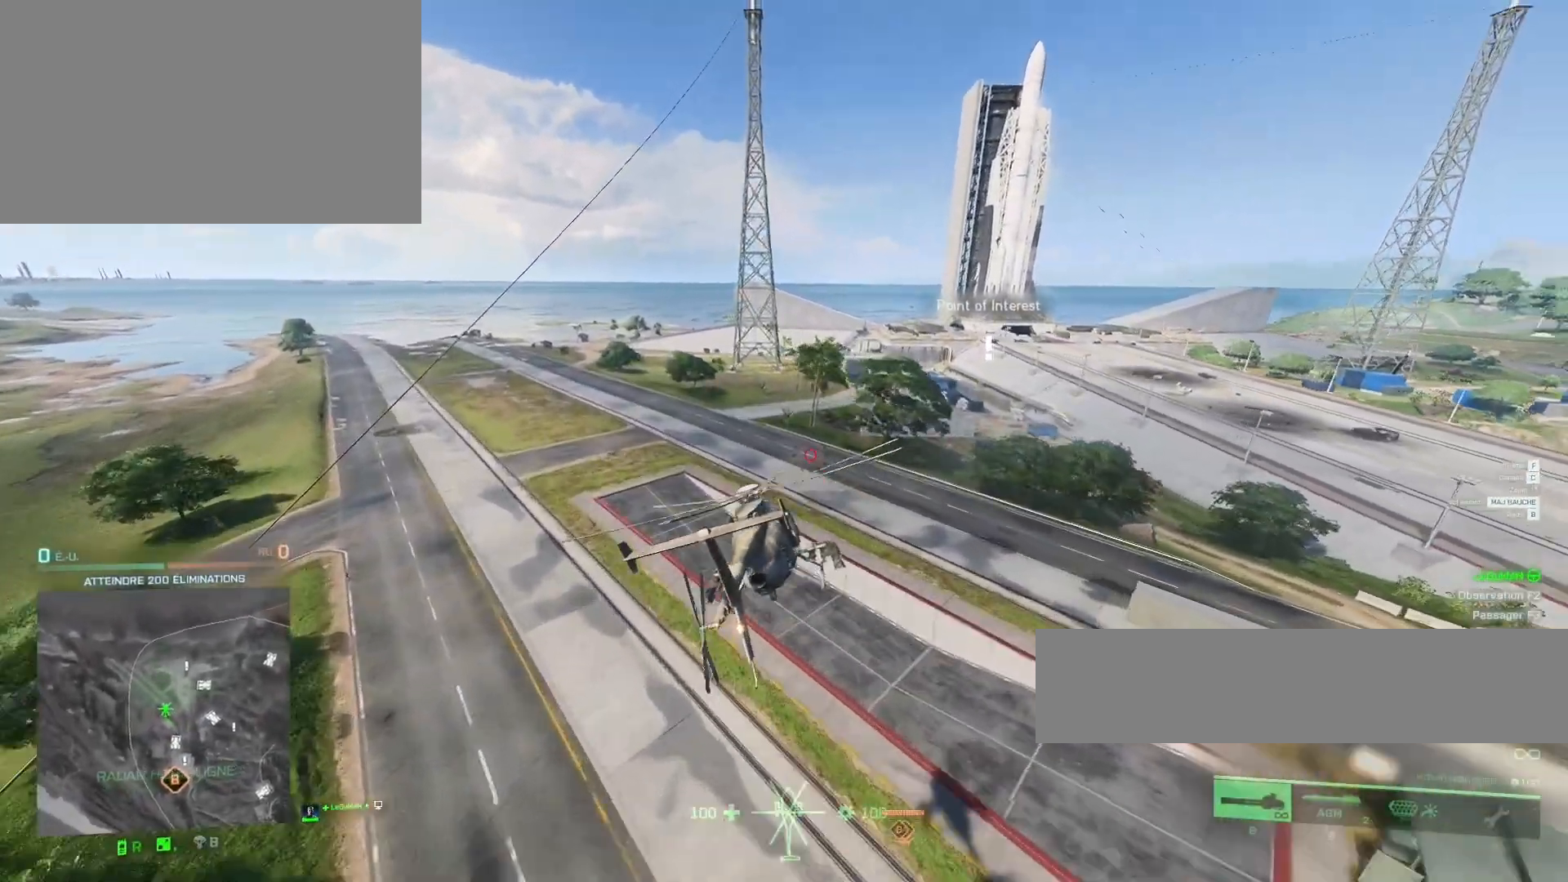
{"keys": ["d"], "mouse": [], "mouse_move": "still", "events": [[100, "z", "up"], [200, "d", "up"], [500, "d", "down"]]}
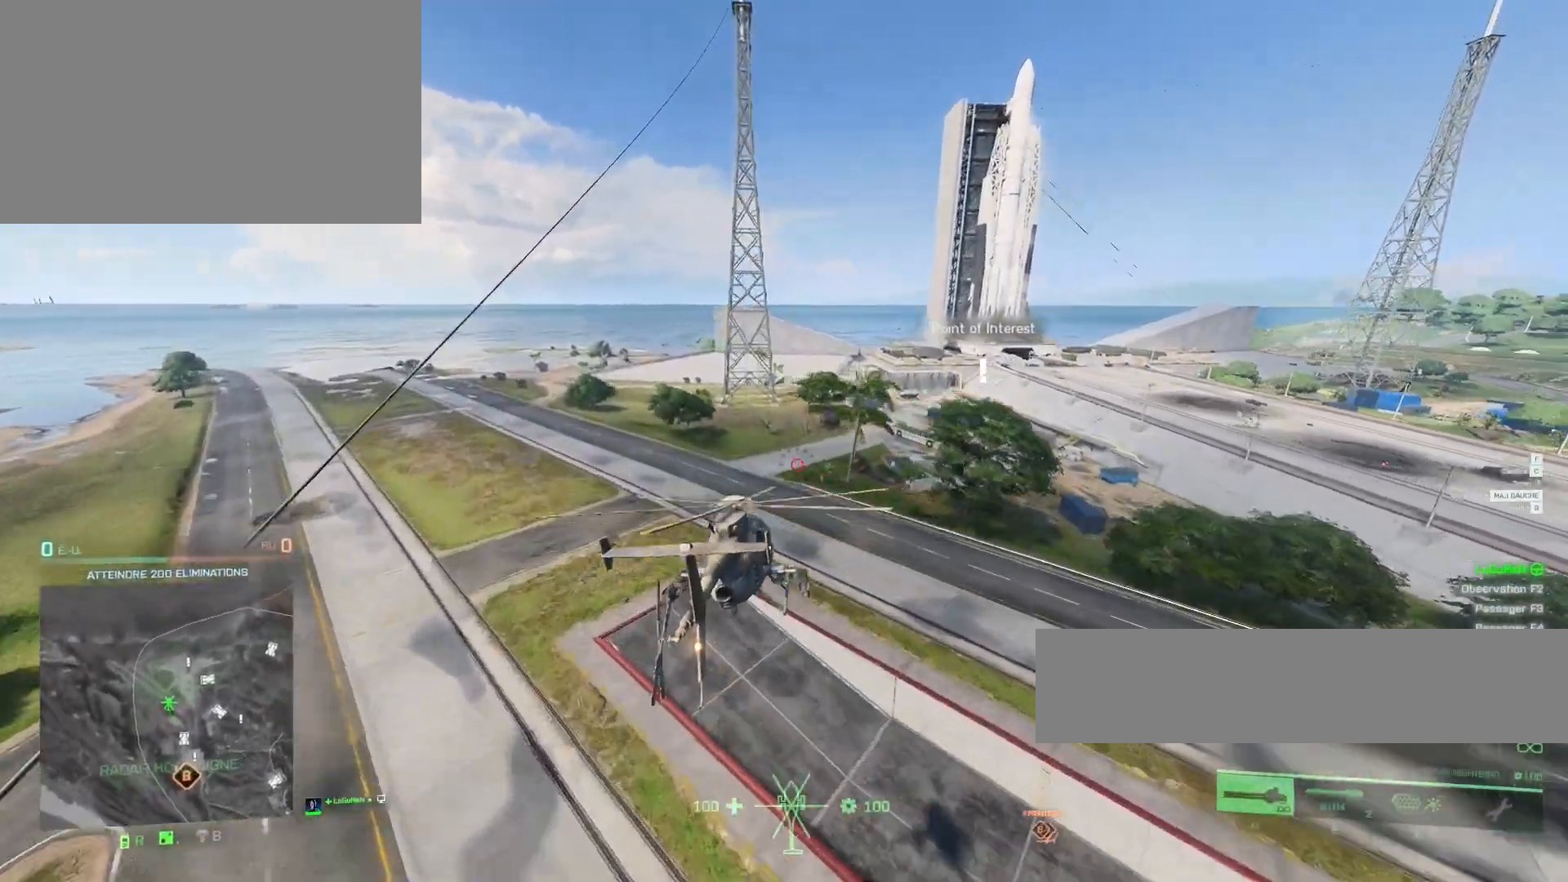
{"keys": ["d"], "mouse": [], "mouse_move": "still", "events": [[233, "d", "up"], [400, "d", "down"]]}
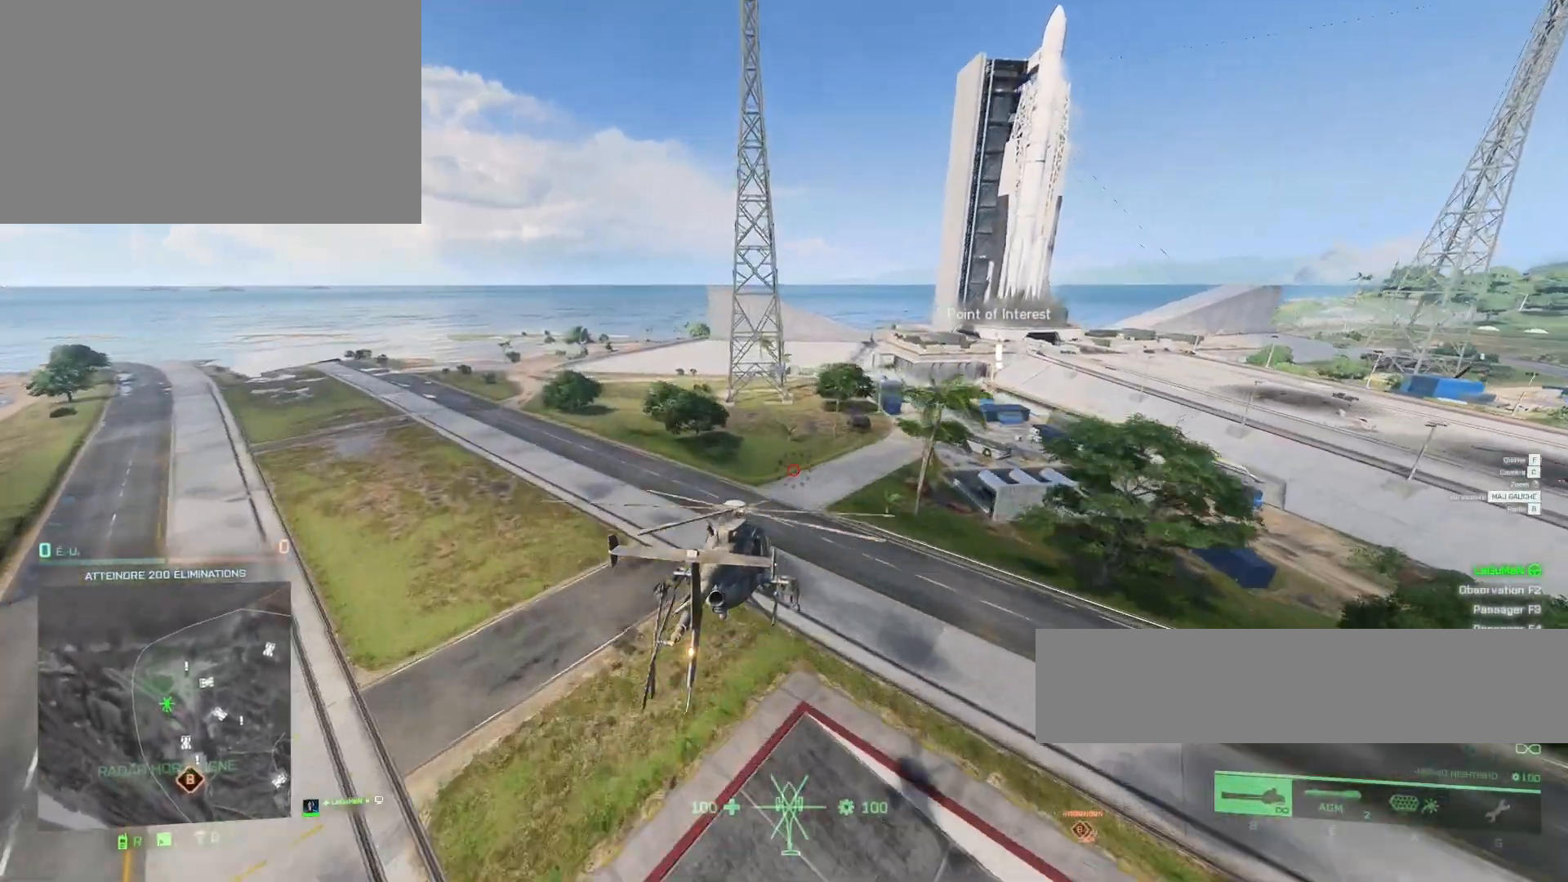
{"keys": ["d", "z"], "mouse": [], "mouse_move": "still", "events": [[100, "d", "up"], [333, "d", "down"], [433, "z", "down"]]}
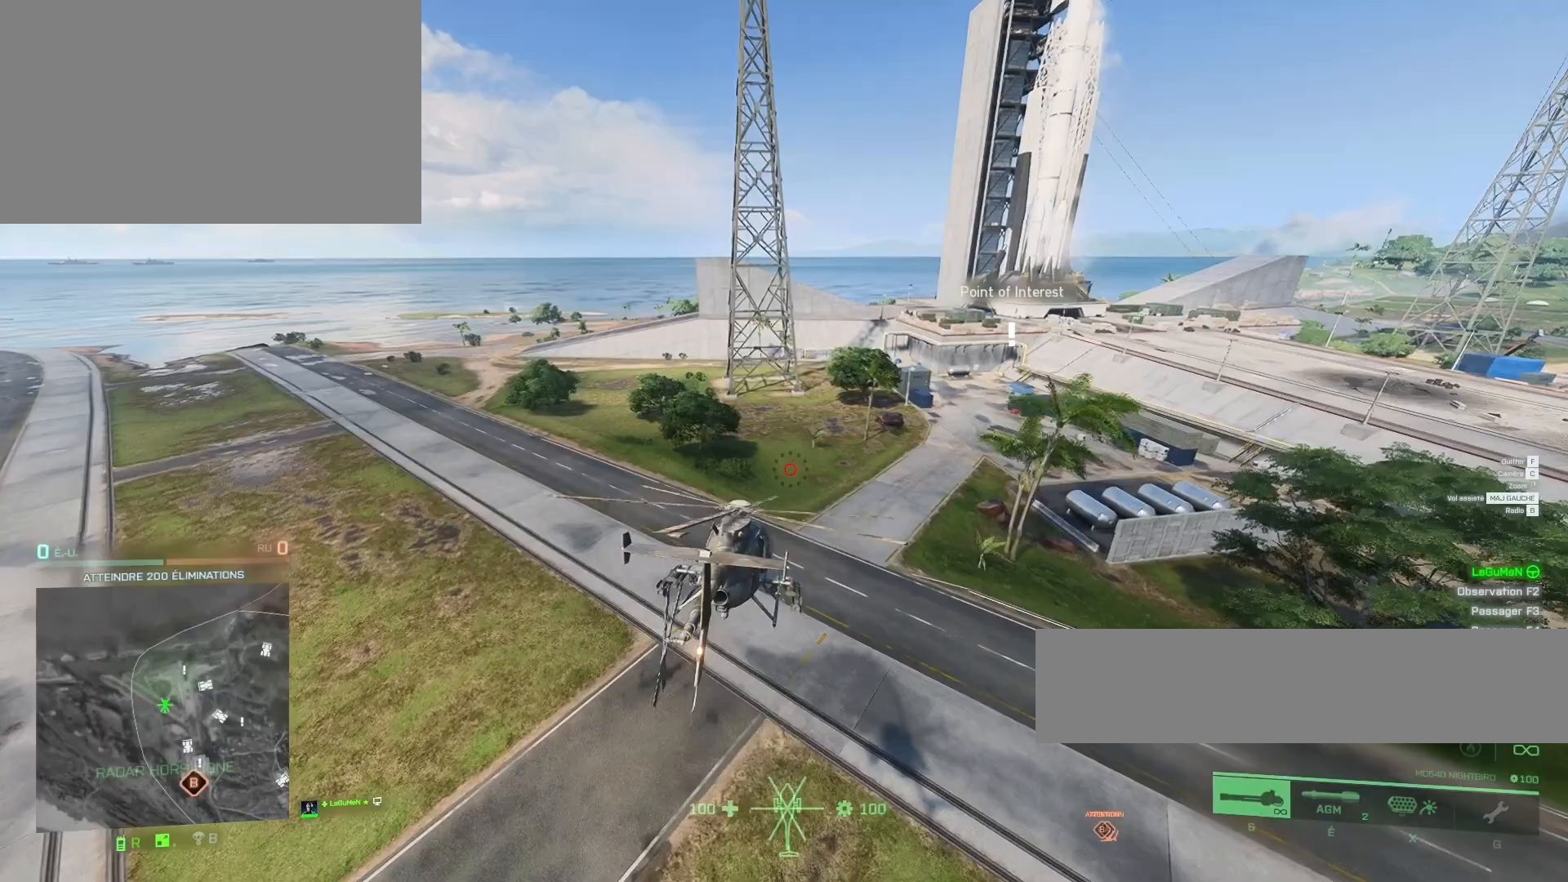
{"keys": ["q", "z"], "mouse": [], "mouse_move": "still", "events": [[67, "d", "up"], [433, "q", "down"]]}
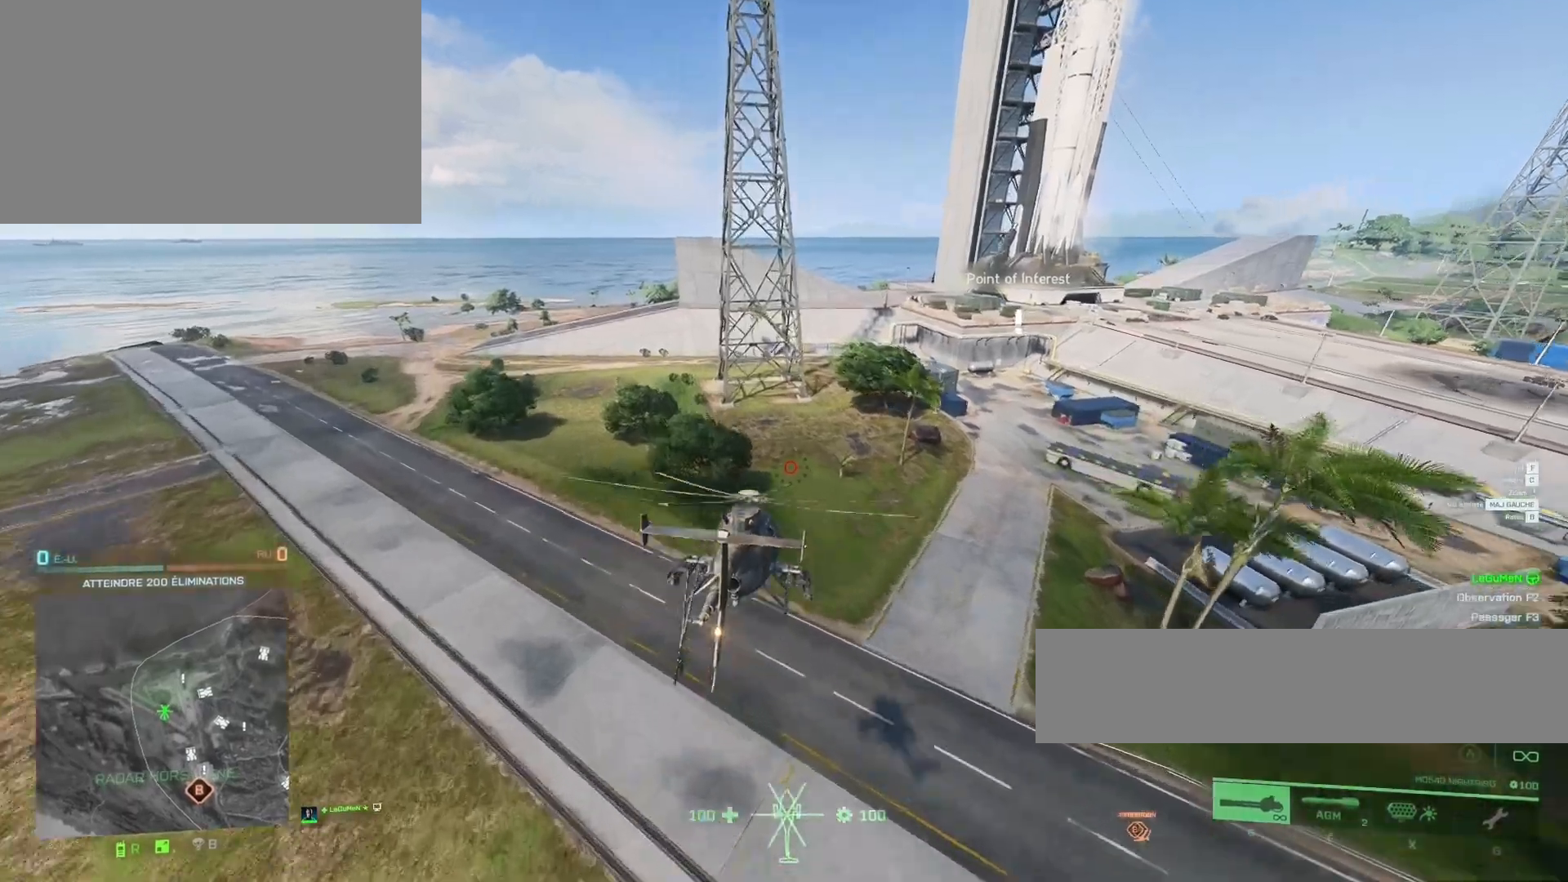
{"keys": ["z"], "mouse": [], "mouse_move": "still", "events": [[33, "z", "up"], [167, "z", "down"], [267, "q", "up"]]}
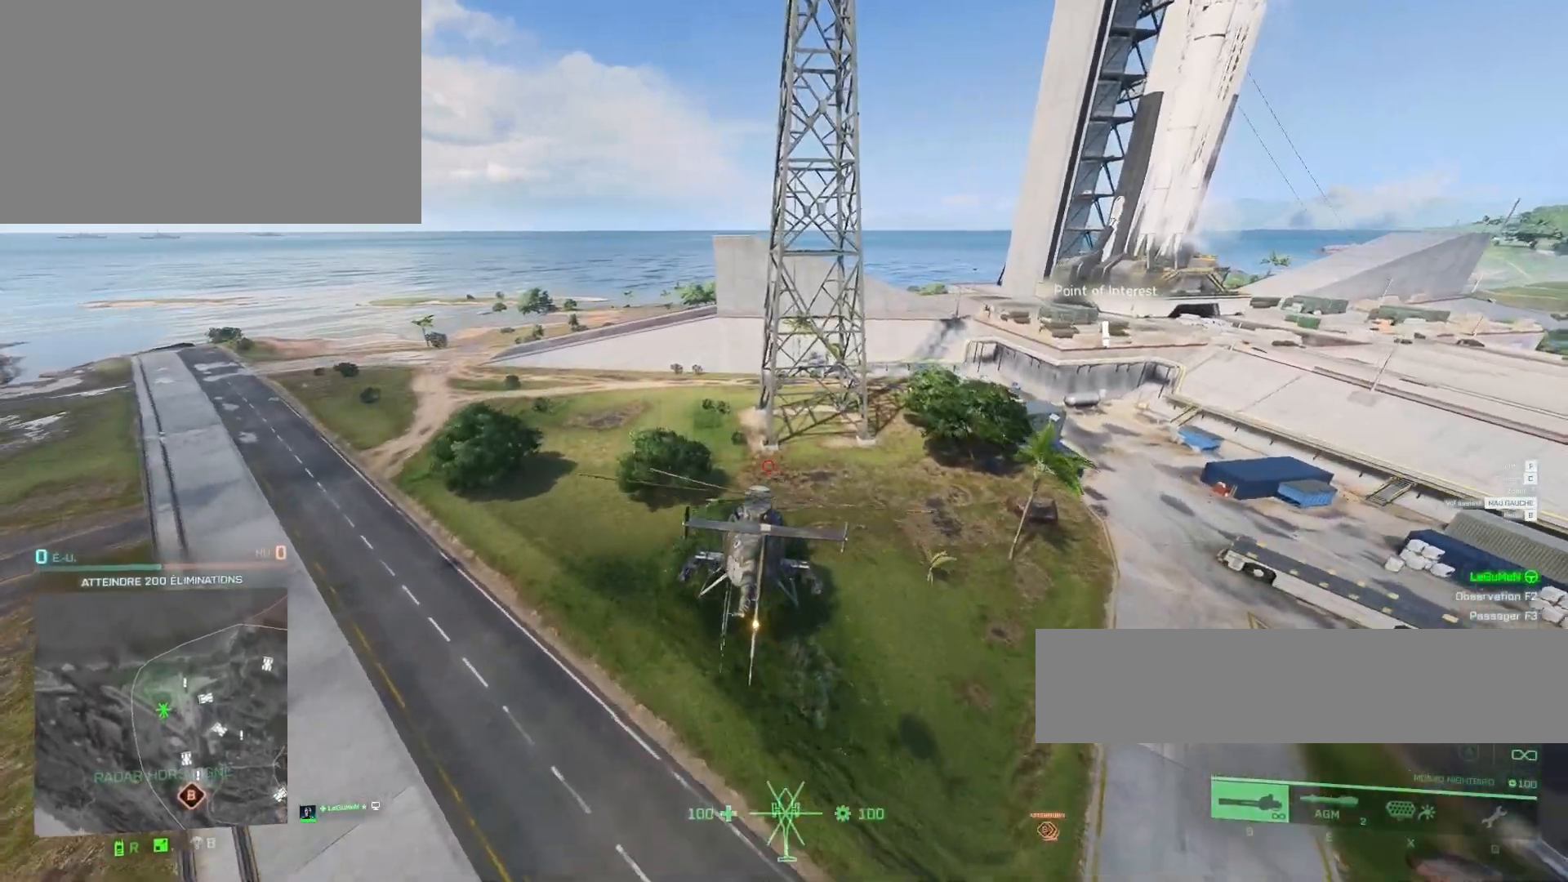
{"keys": ["z"], "mouse": [], "mouse_move": "still", "events": [[200, "d", "down"], [433, "d", "up"]]}
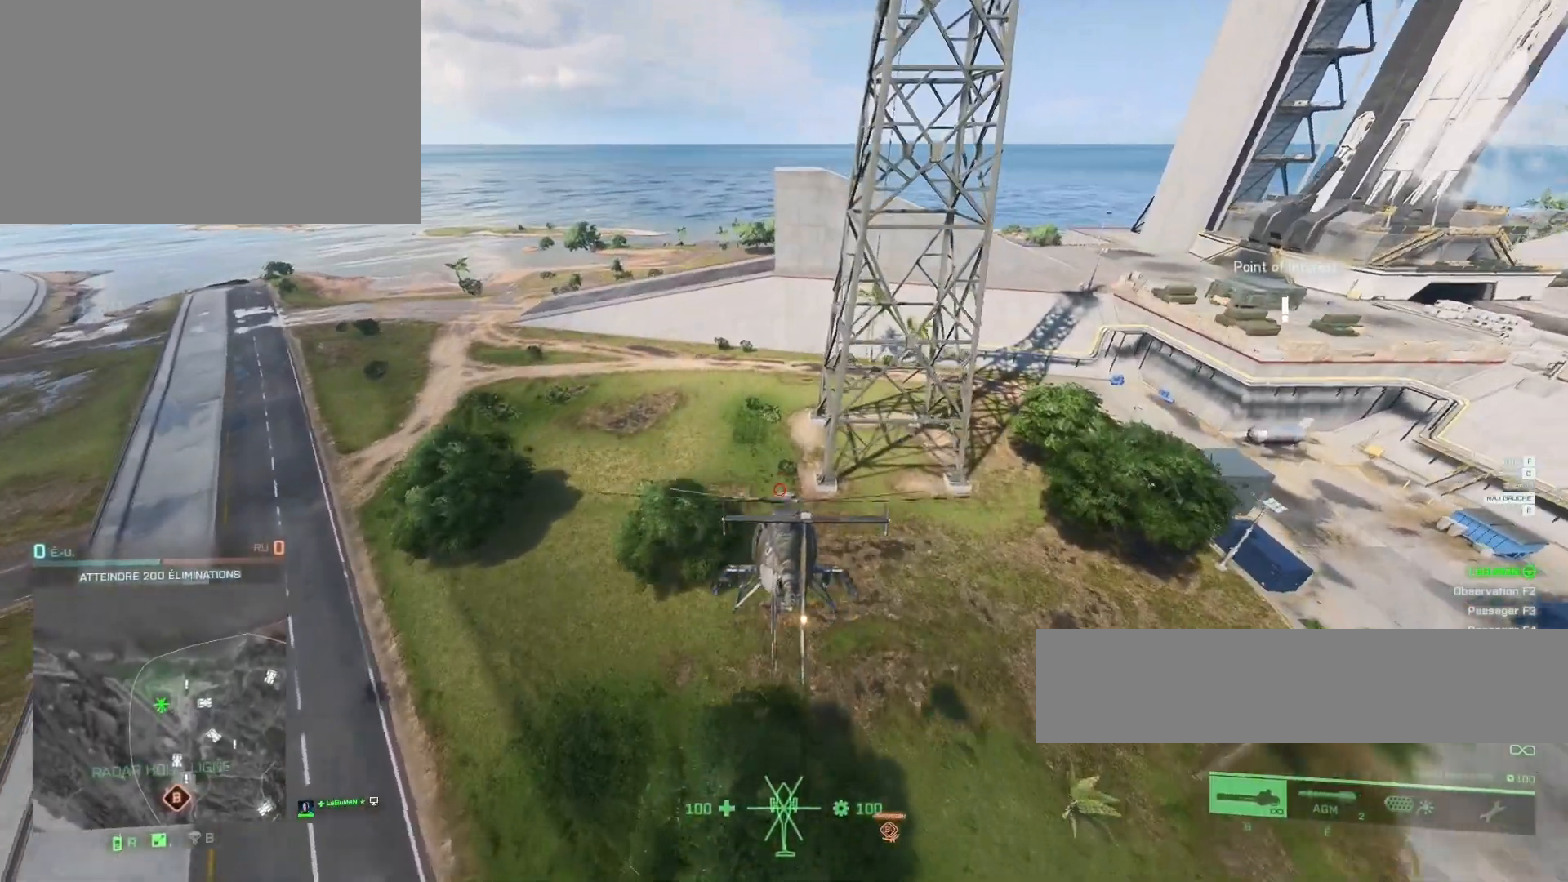
{"keys": ["z"], "mouse": [], "mouse_move": "still", "events": []}
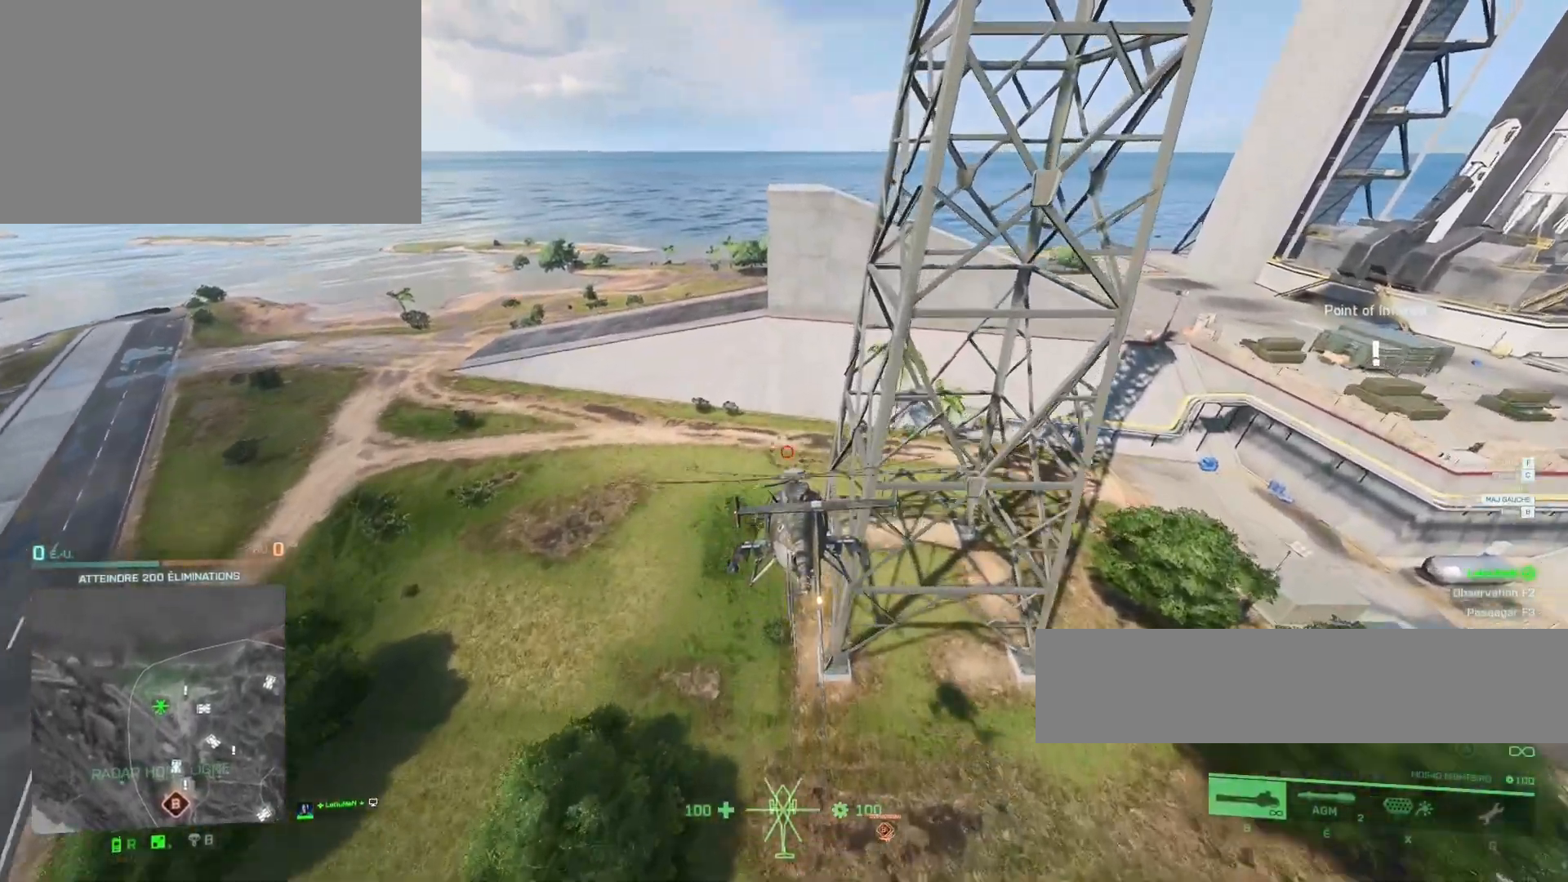
{"keys": ["z"], "mouse": [], "mouse_move": "still", "events": []}
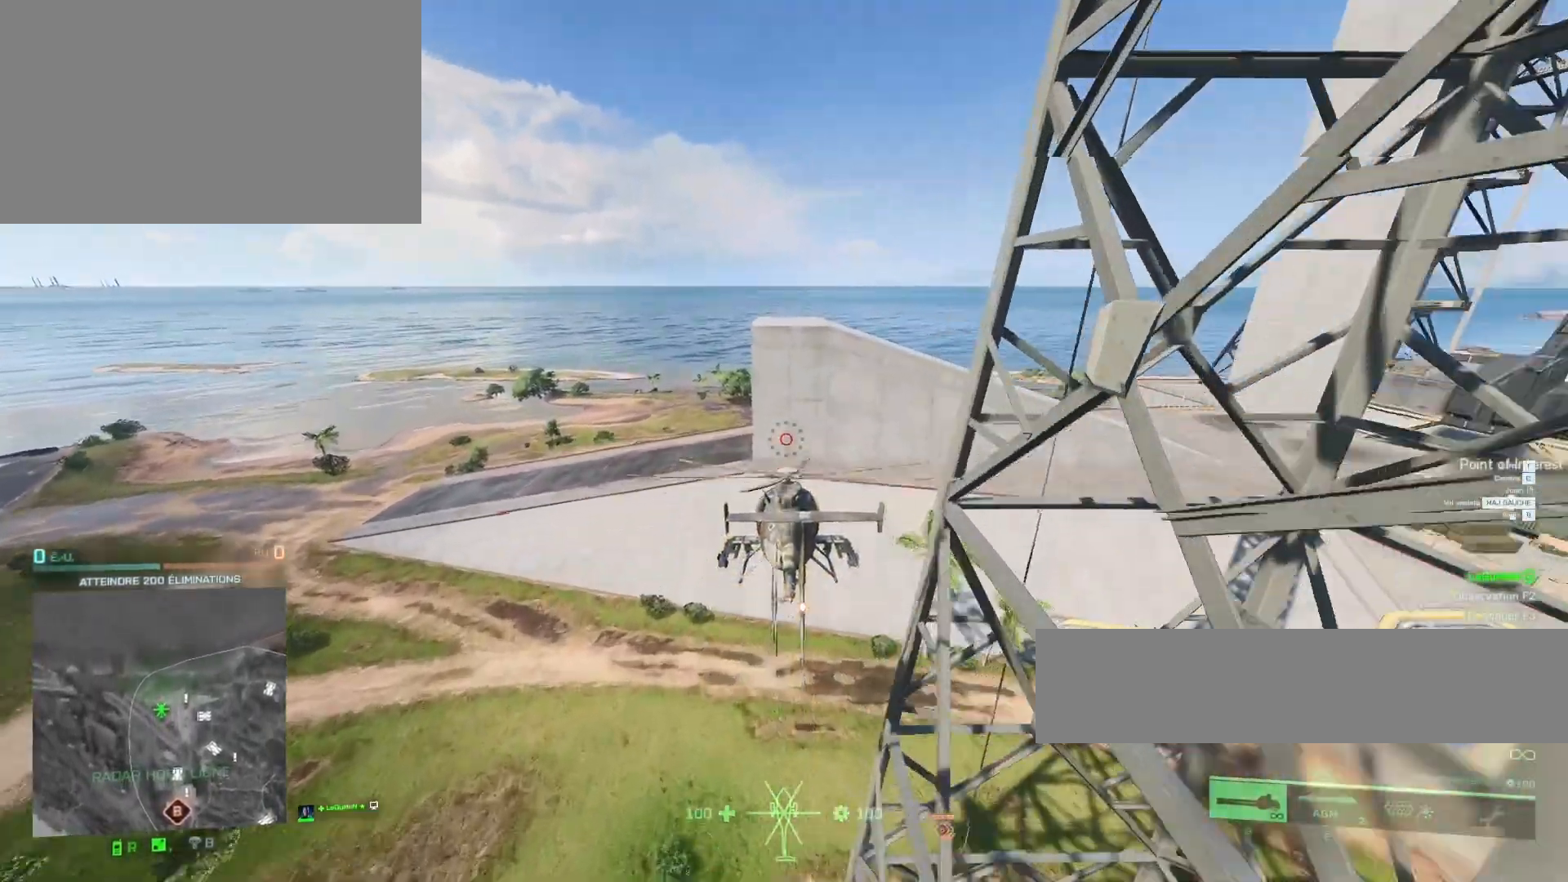
{"keys": ["d", "e", "z"], "mouse": [], "mouse_move": "still", "events": [[500, "d", "down"], [500, "e", "down"]]}
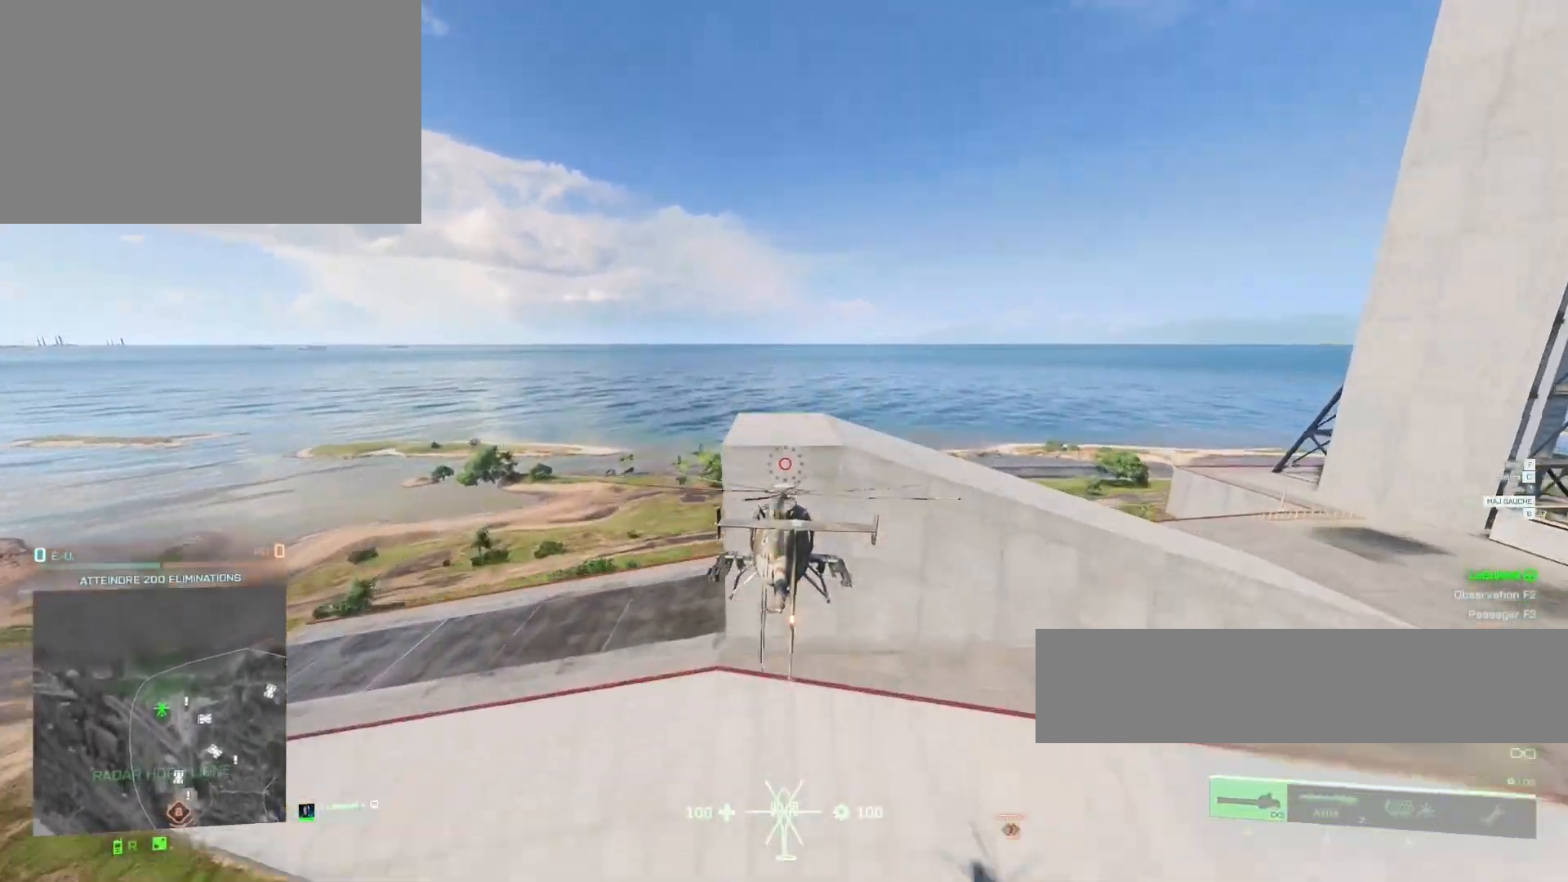
{"keys": ["ctrl", "d", "e"], "mouse": [], "mouse_move": "still", "events": [[67, "ctrl", "down"], [67, "z", "up"]]}
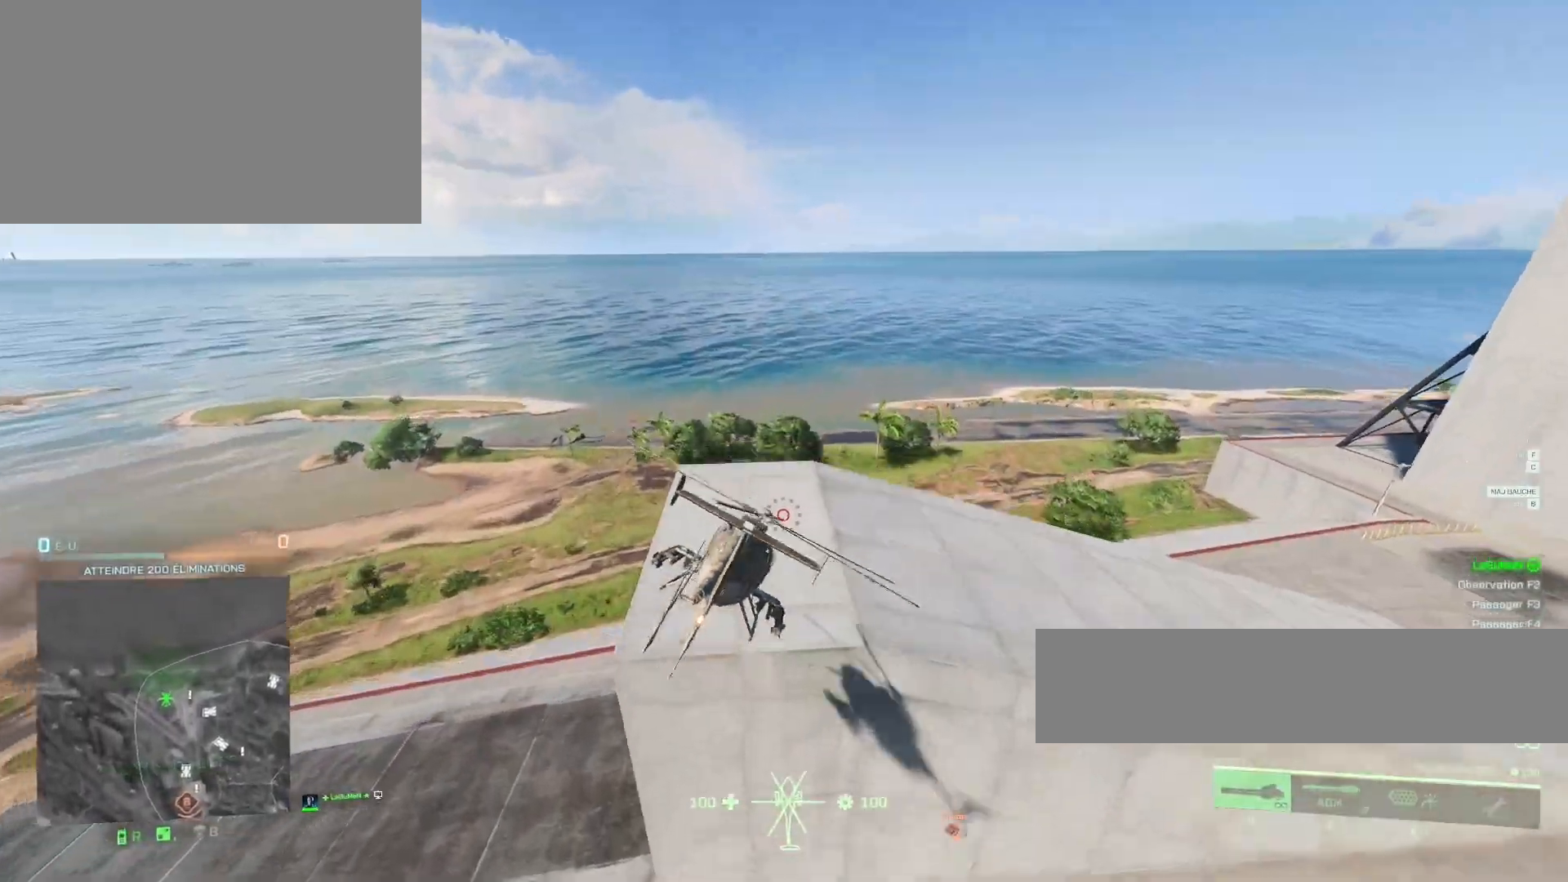
{"keys": ["ctrl", "d", "e"], "mouse": [], "mouse_move": "still", "events": []}
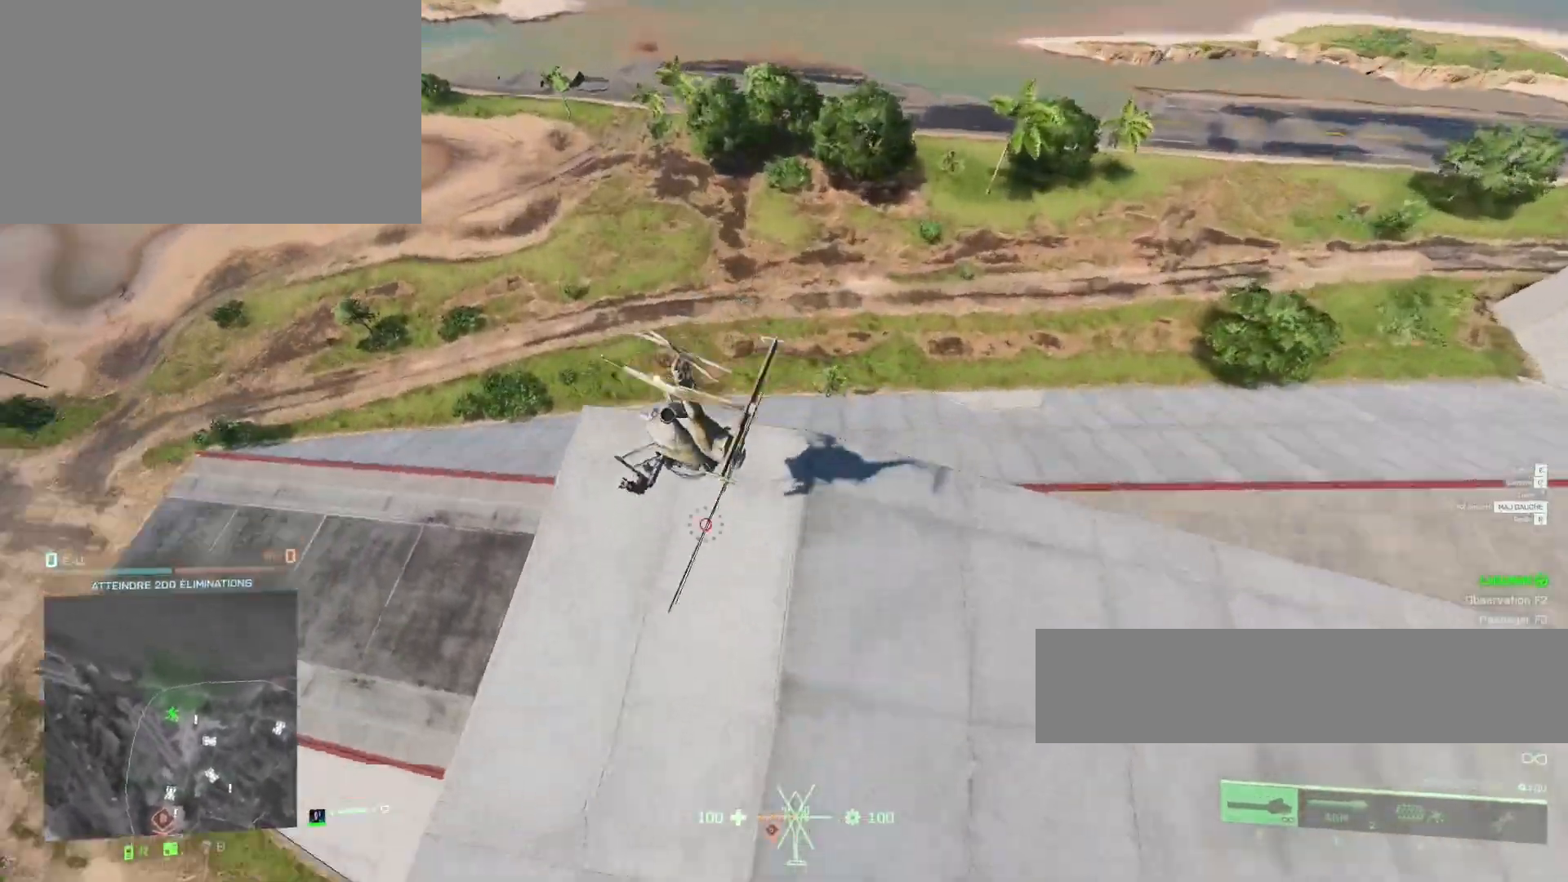
{"keys": ["q", "z"], "mouse": [], "mouse_move": "still", "events": [[433, "ctrl", "up"], [433, "d", "up"], [433, "e", "up"], [433, "z", "down"], [467, "q", "down"]]}
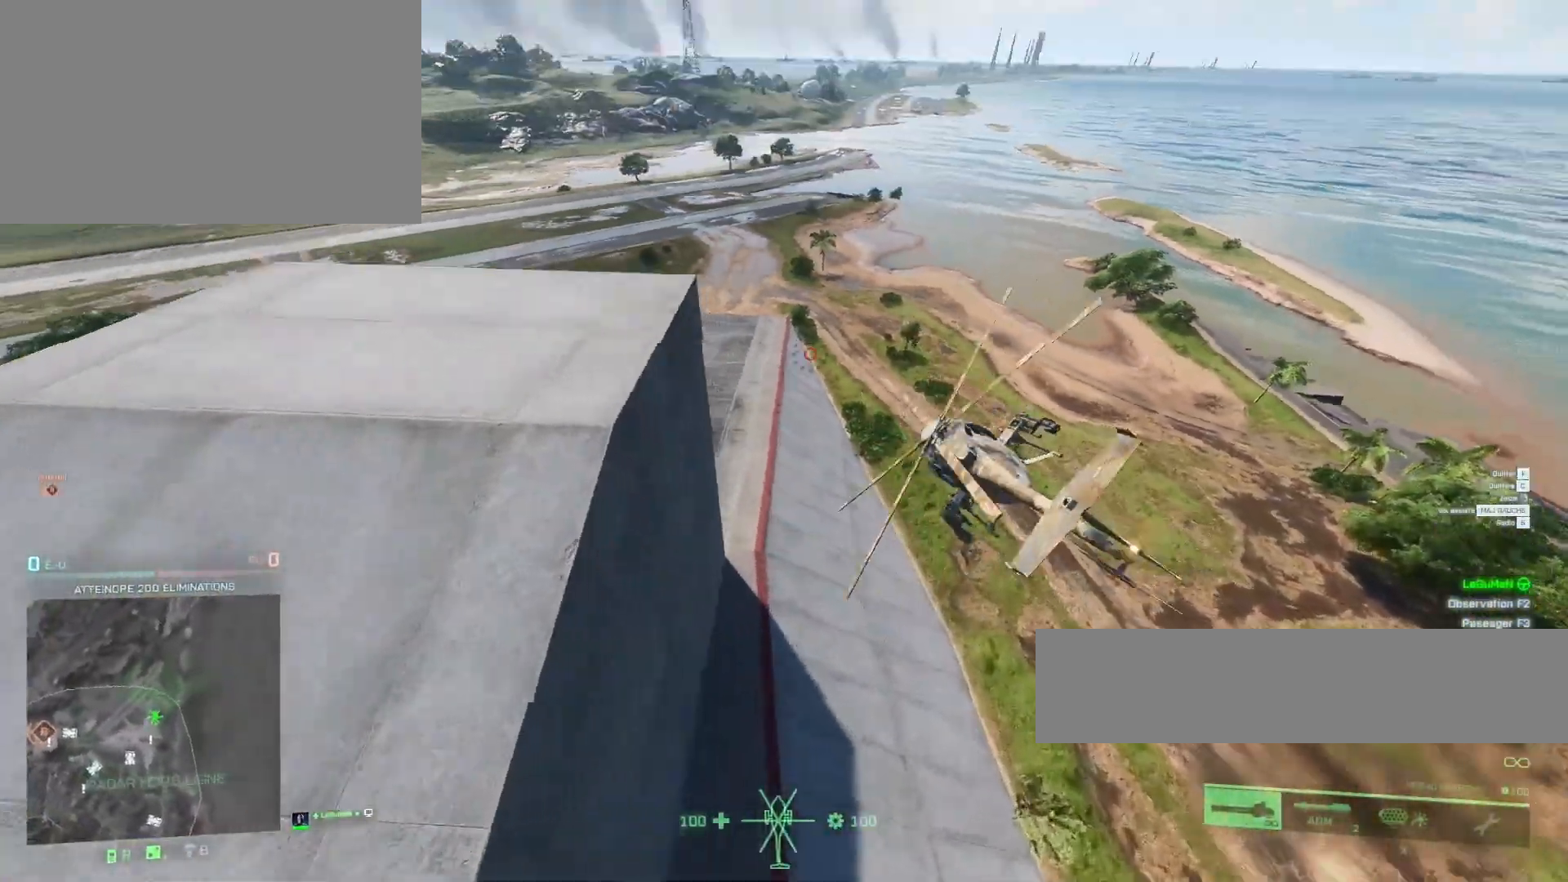
{"keys": ["q"], "mouse": [], "mouse_move": "still", "events": [[300, "z", "up"]]}
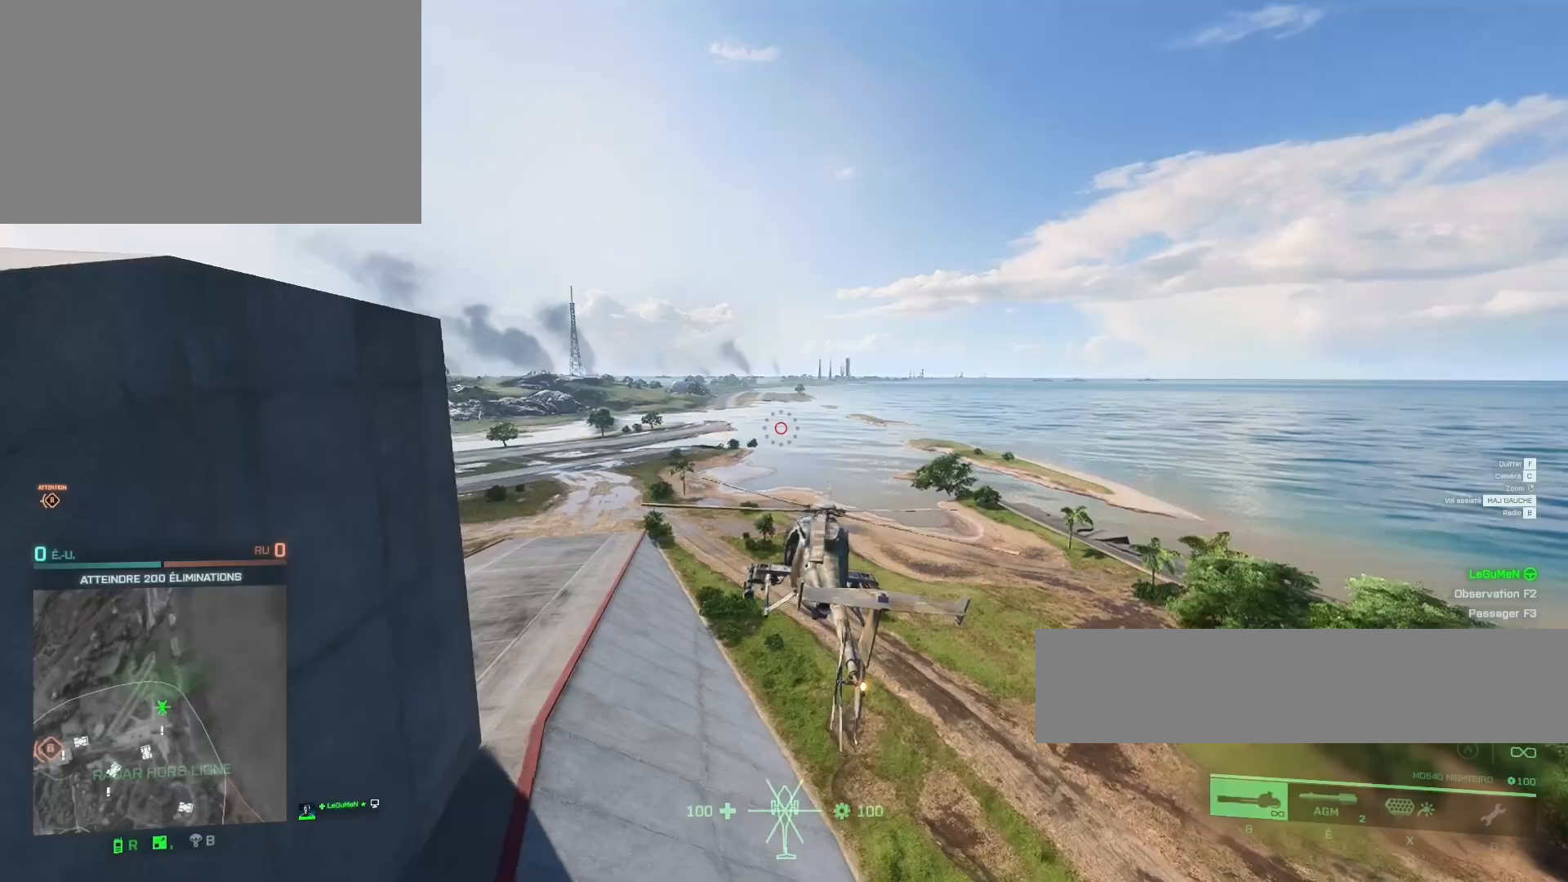
{"keys": [], "mouse": [], "mouse_move": "still", "events": [[500, "q", "up"]]}
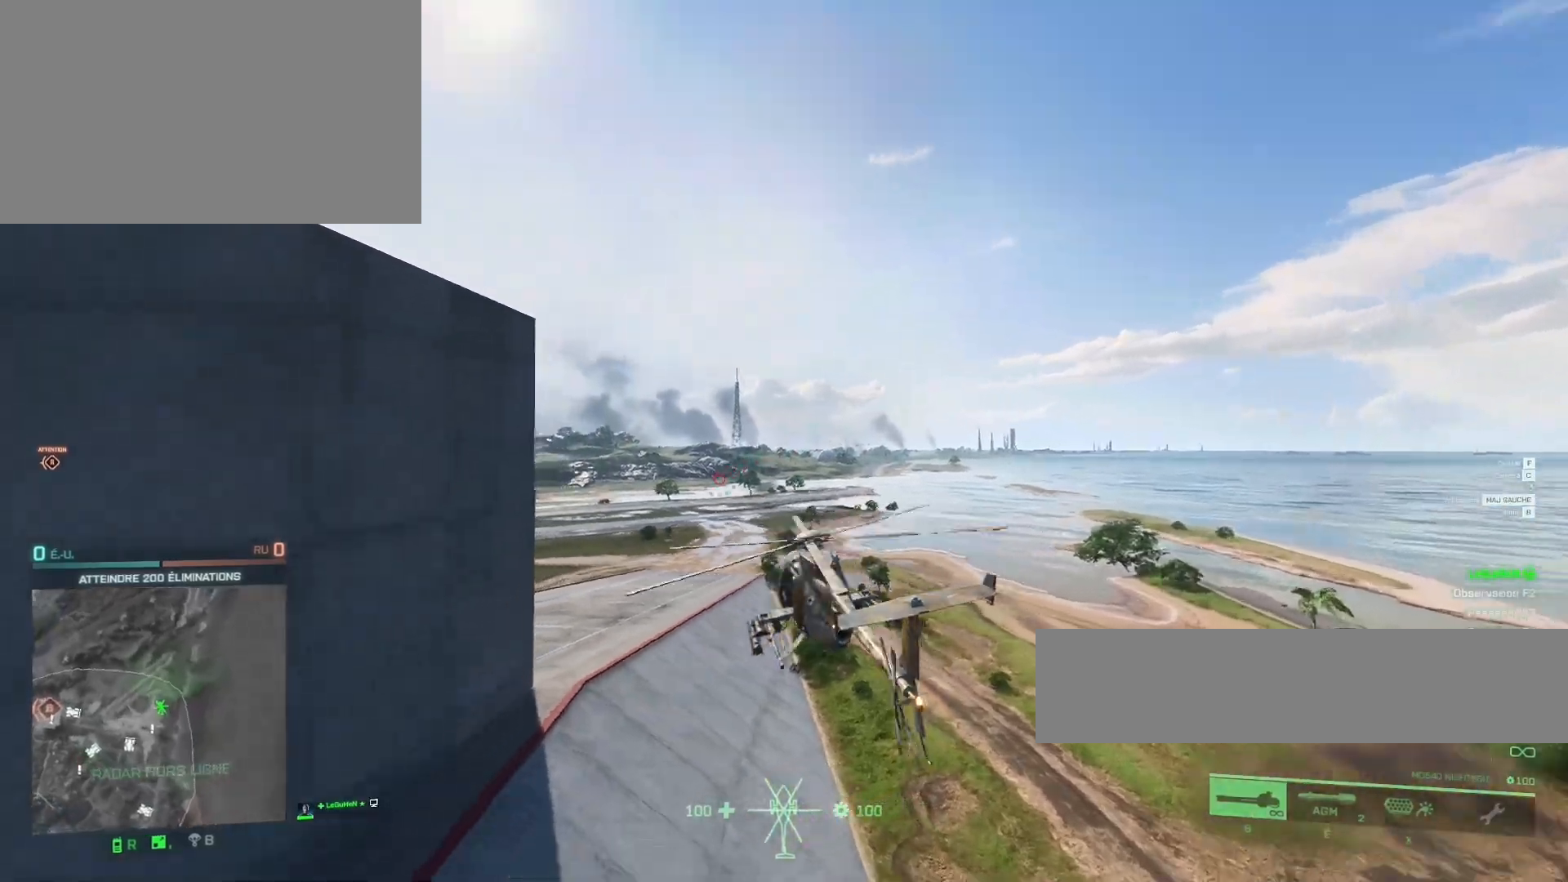
{"keys": [], "mouse": [], "mouse_move": "still", "events": [[33, "z", "down"], [133, "q", "down"], [333, "z", "up"], [433, "q", "up"]]}
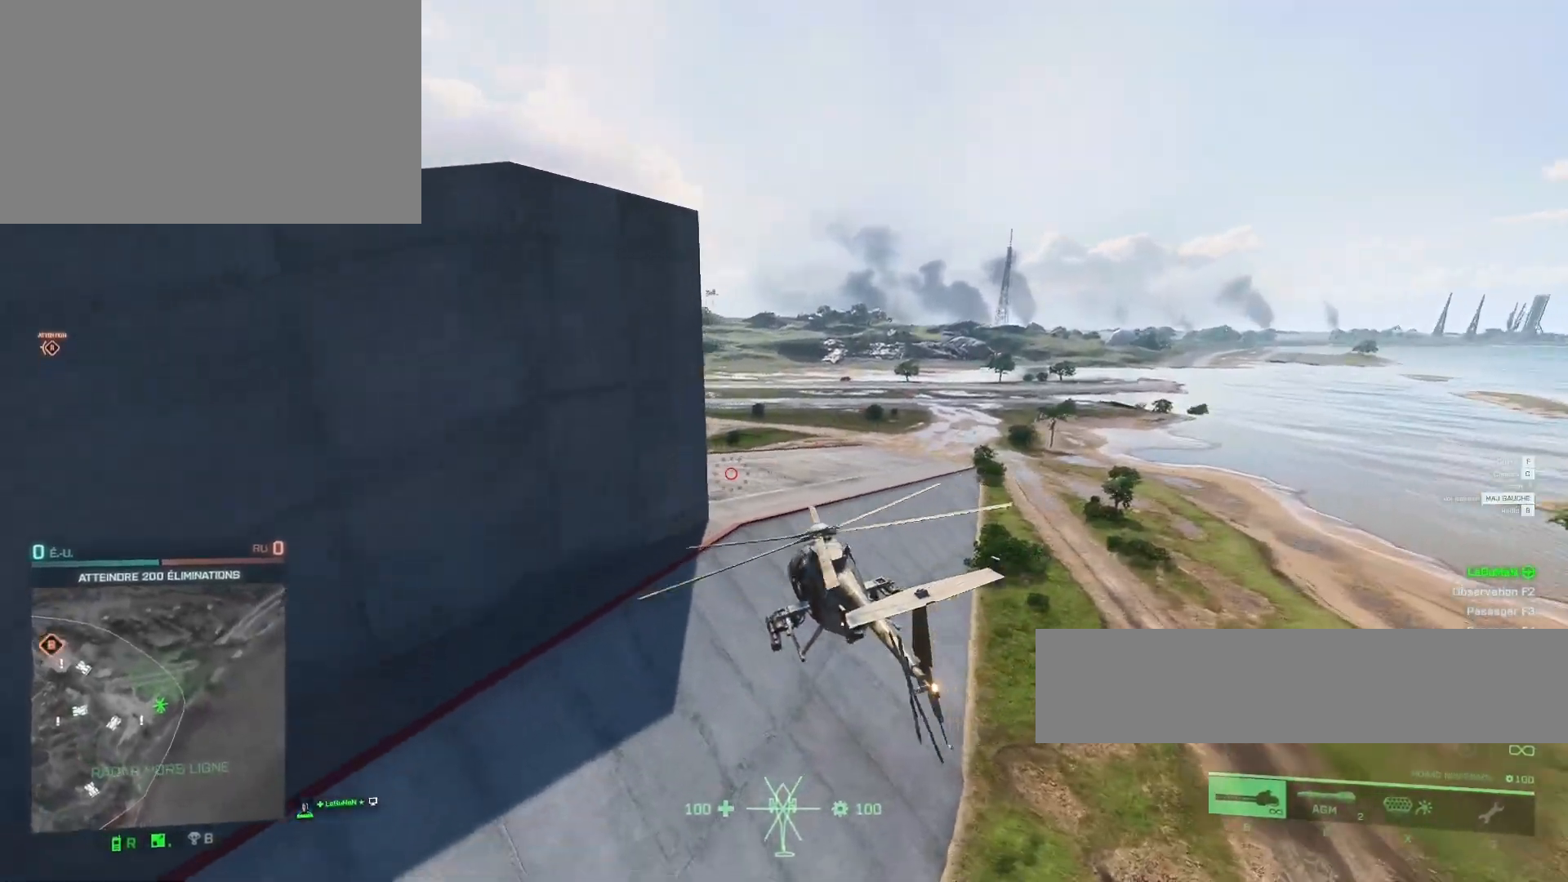
{"keys": [], "mouse": [], "mouse_move": "left", "events": []}
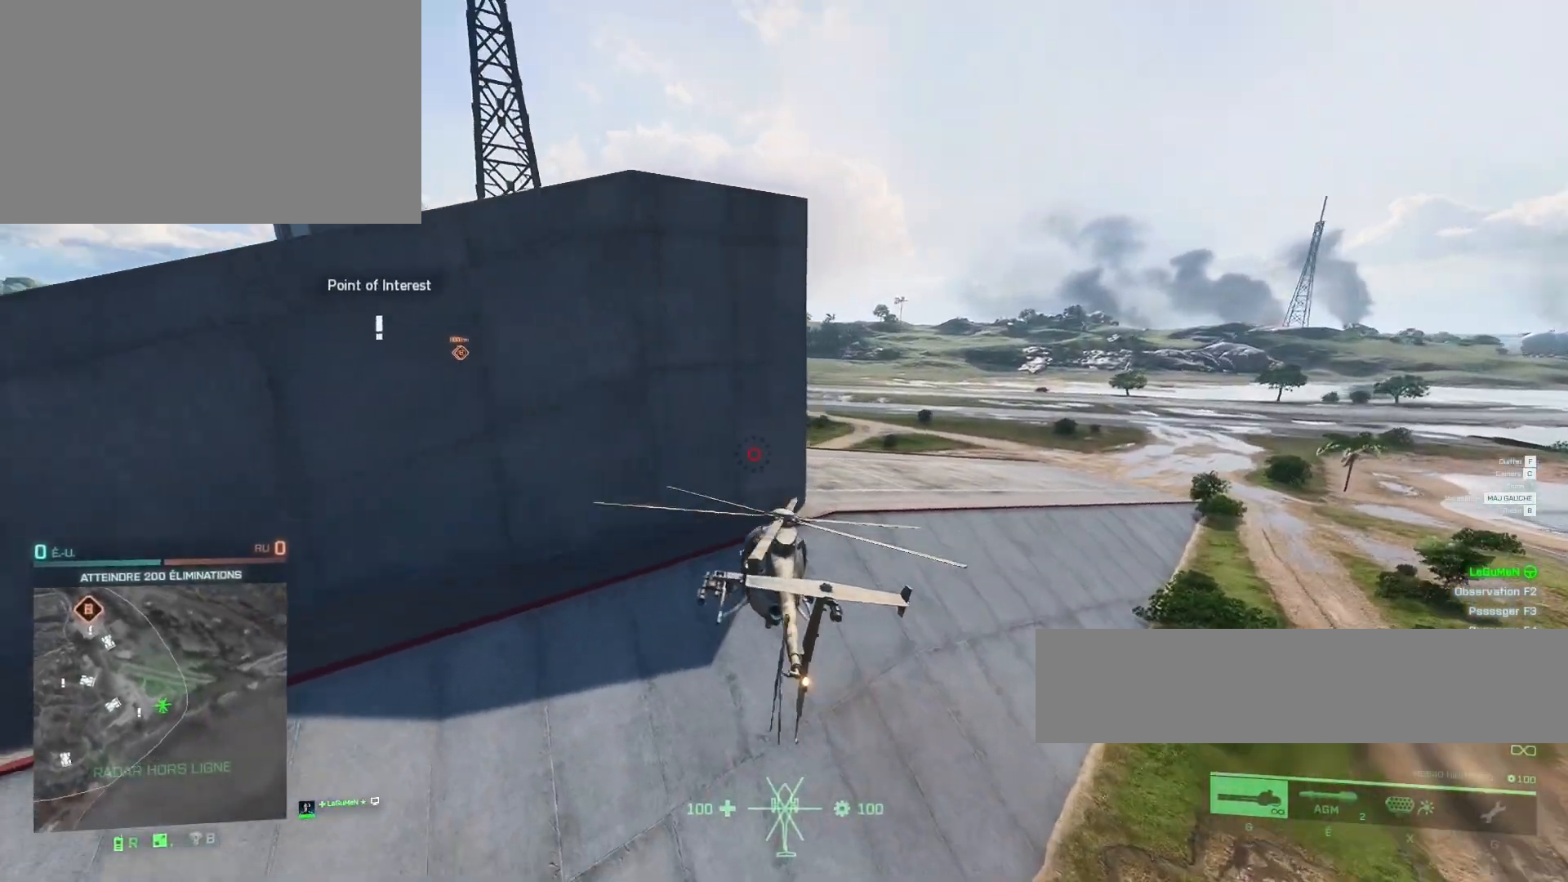
{"keys": ["ctrl", "d", "z"], "mouse": [], "mouse_move": "still", "events": [[33, "q", "down"], [67, "z", "down"], [167, "q", "up"], [367, "d", "down"], [467, "ctrl", "down"]]}